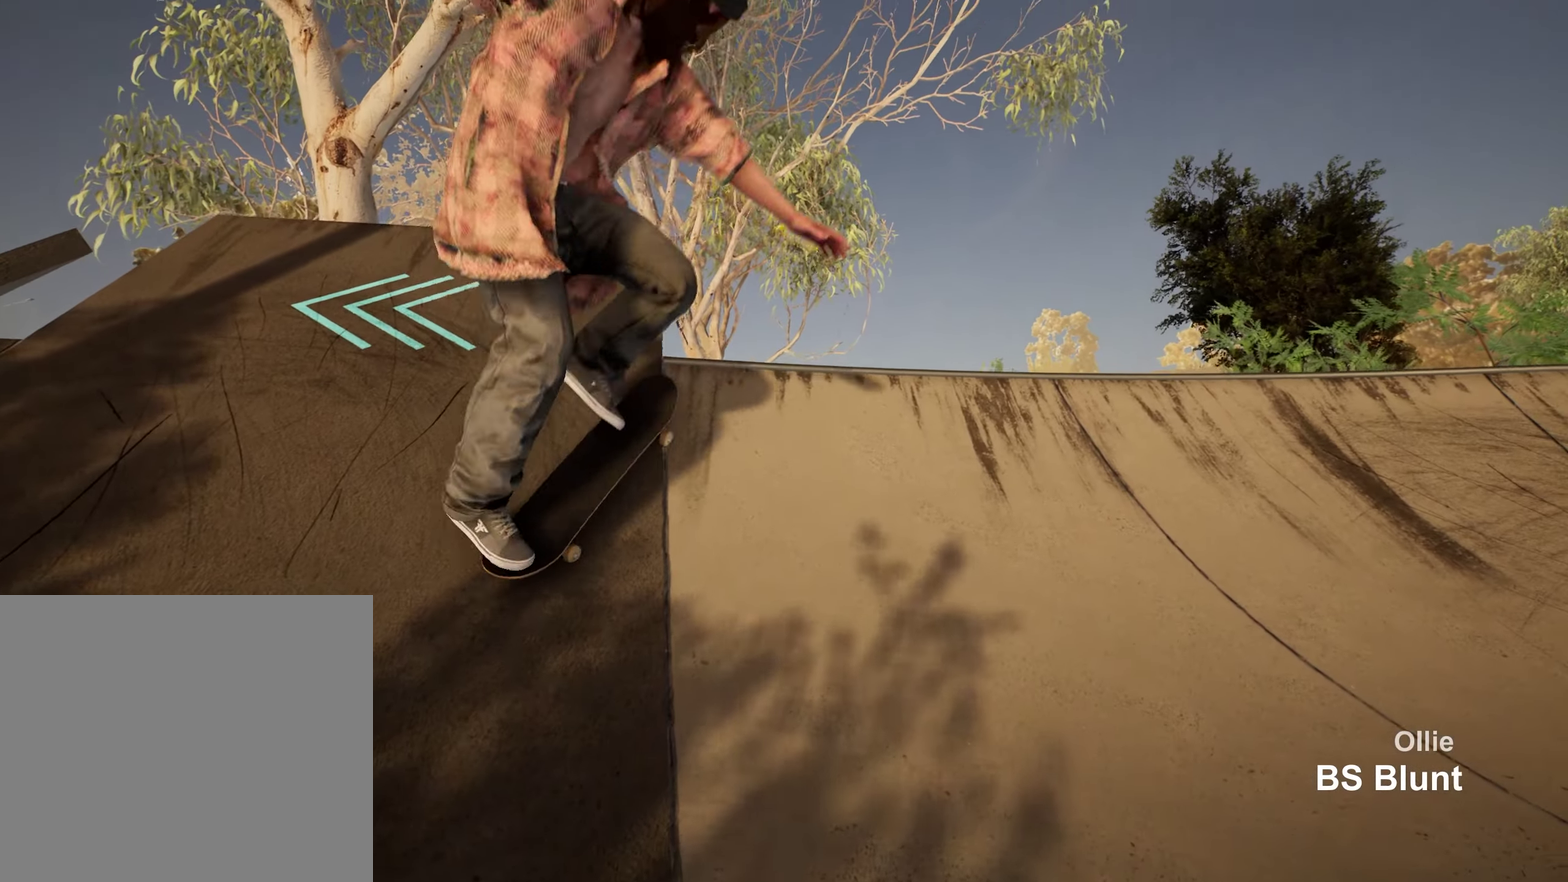
Gameplay with a controller (Xbox layout); each line is a JSON object with the inputs held at the frame after it (dt_ms = milliseconds from this image to that frame). "events" lists button and stick changes between this image and that frame as [ms after this image, input, new state], when the widget could be followed in between. This overlay highlights the sticks when they move; stick clicks (L3 R3) are not distinguishable. Not read: L3 R3.
{"dt_ms": 450, "buttons": [], "left_stick": "center", "right_stick": "up", "events": [[33, "R2", "up"], [367, "right_stick", "up"]]}
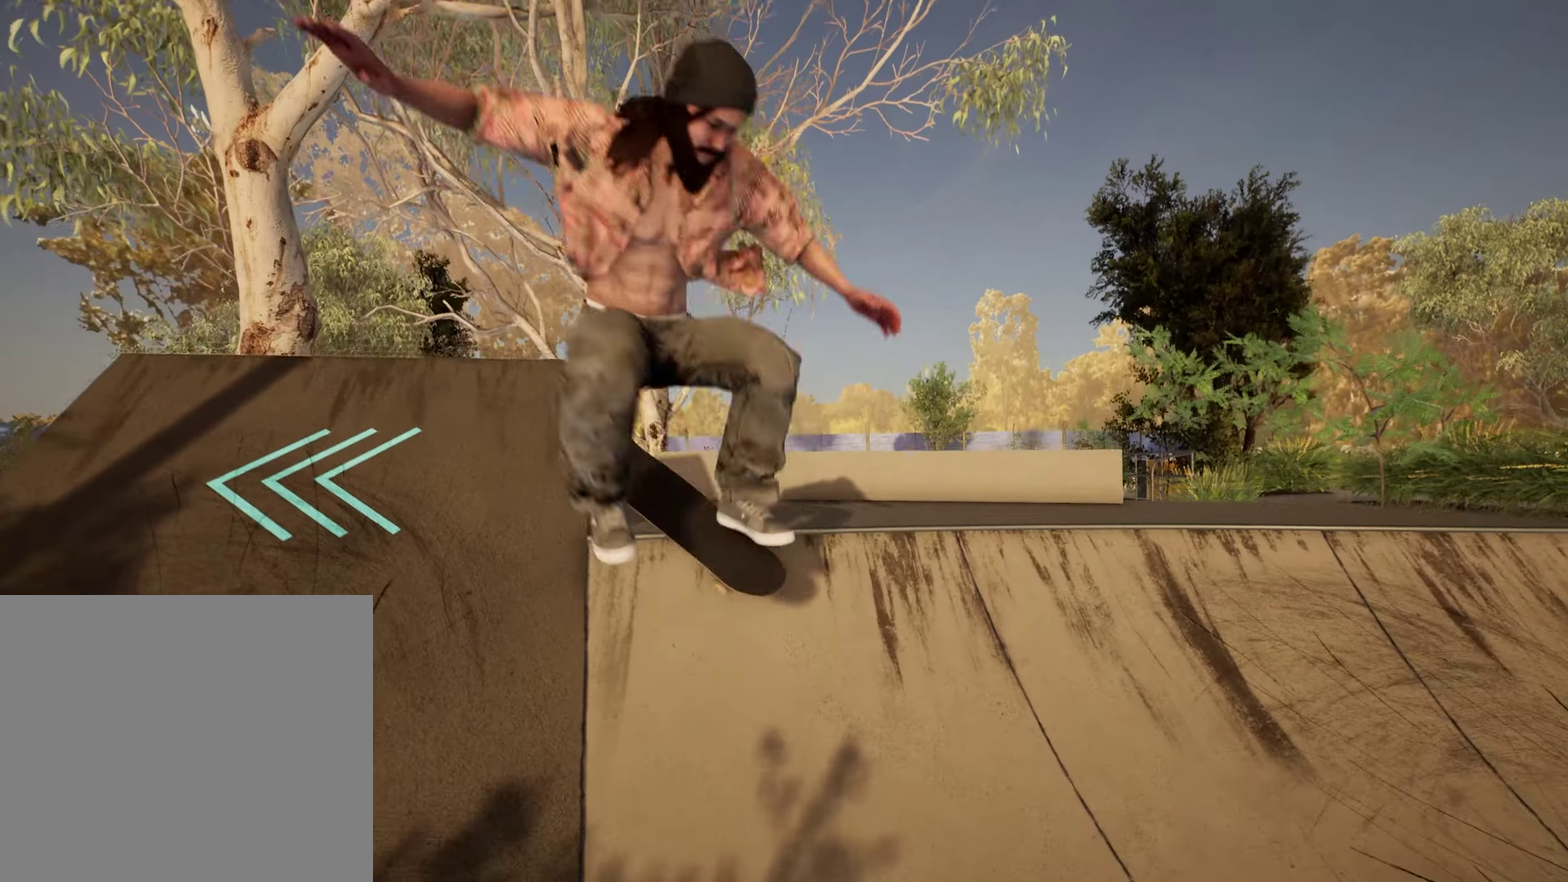
{"dt_ms": 350, "buttons": [], "left_stick": "center", "right_stick": "center", "events": [[83, "right_stick", "center"]]}
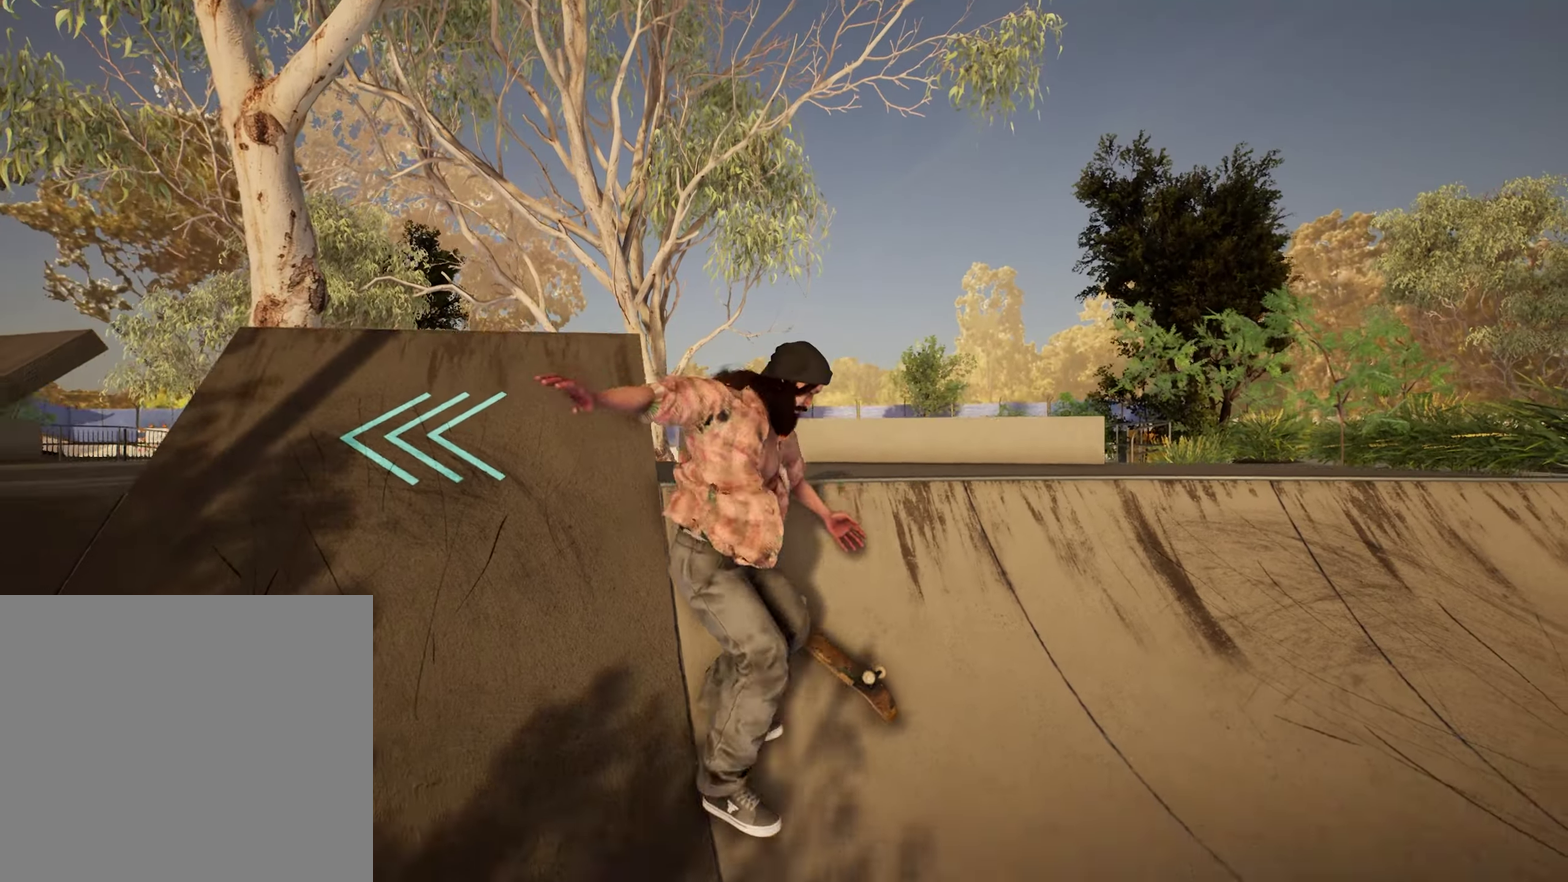
{"dt_ms": 650, "buttons": [], "left_stick": "center", "right_stick": "center", "events": []}
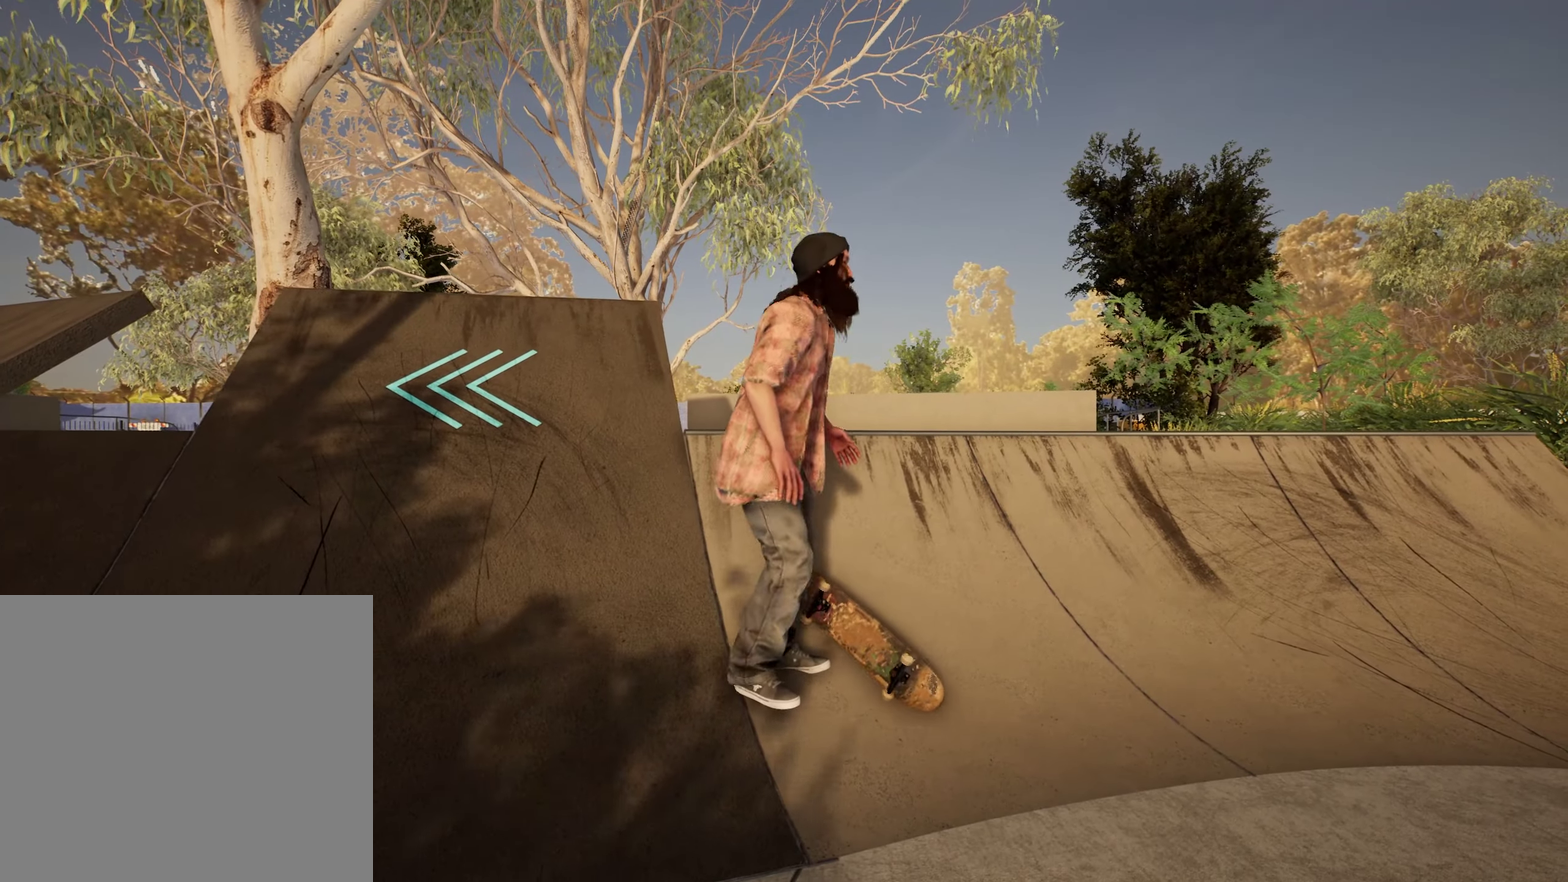
{"dt_ms": 500, "buttons": [], "left_stick": "up", "right_stick": "center", "events": [[333, "Y", "down"], [333, "left_stick", "up"], [450, "Y", "up"]]}
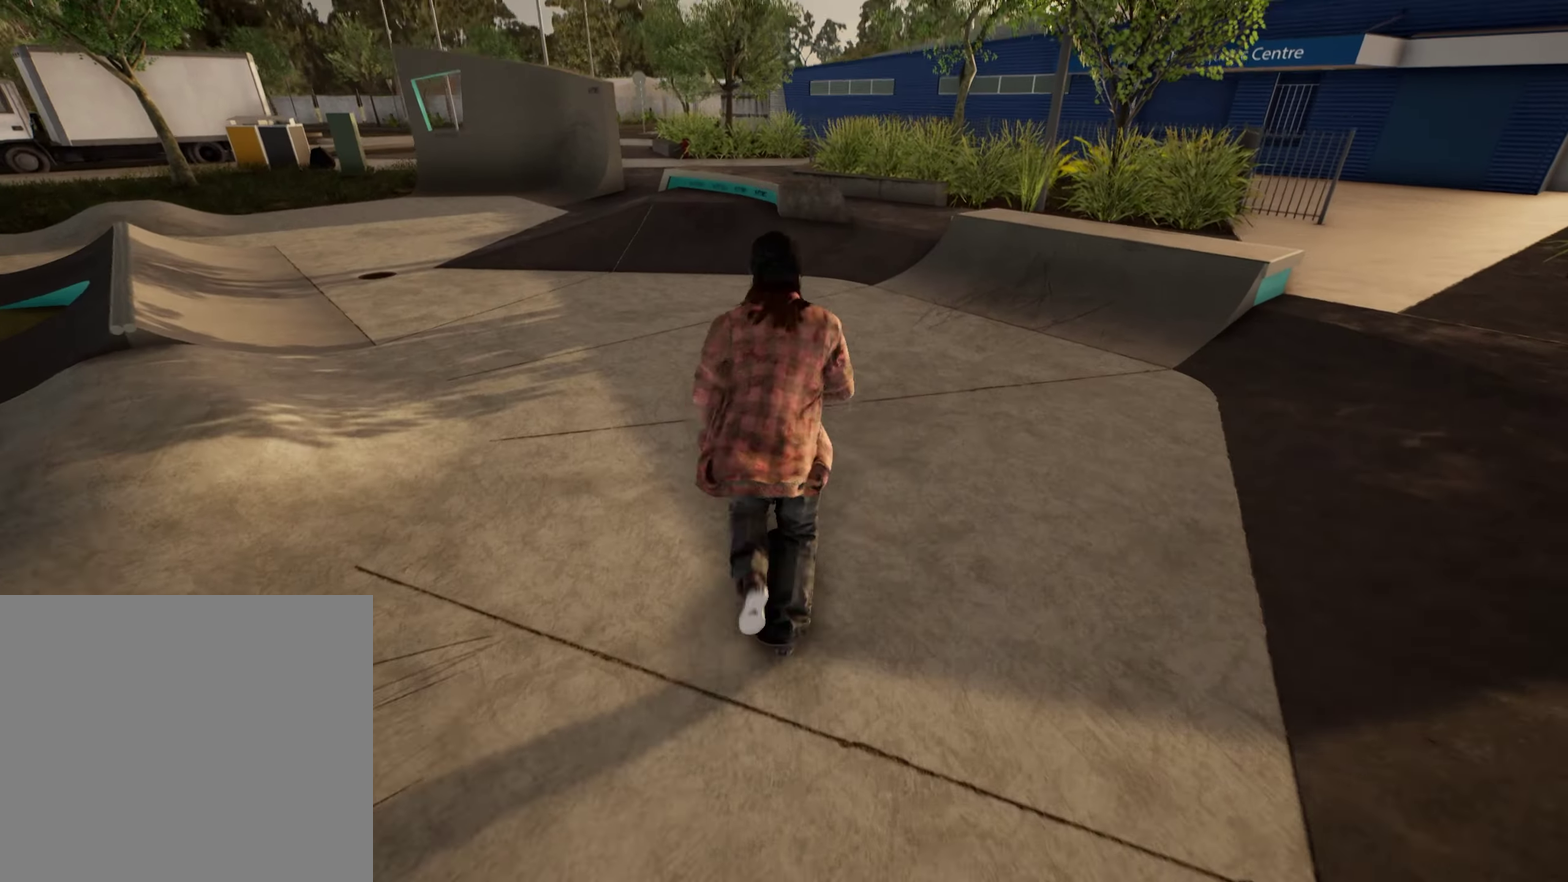
{"dt_ms": 450, "buttons": [], "left_stick": "center", "right_stick": "center", "events": [[100, "left_stick", "center"]]}
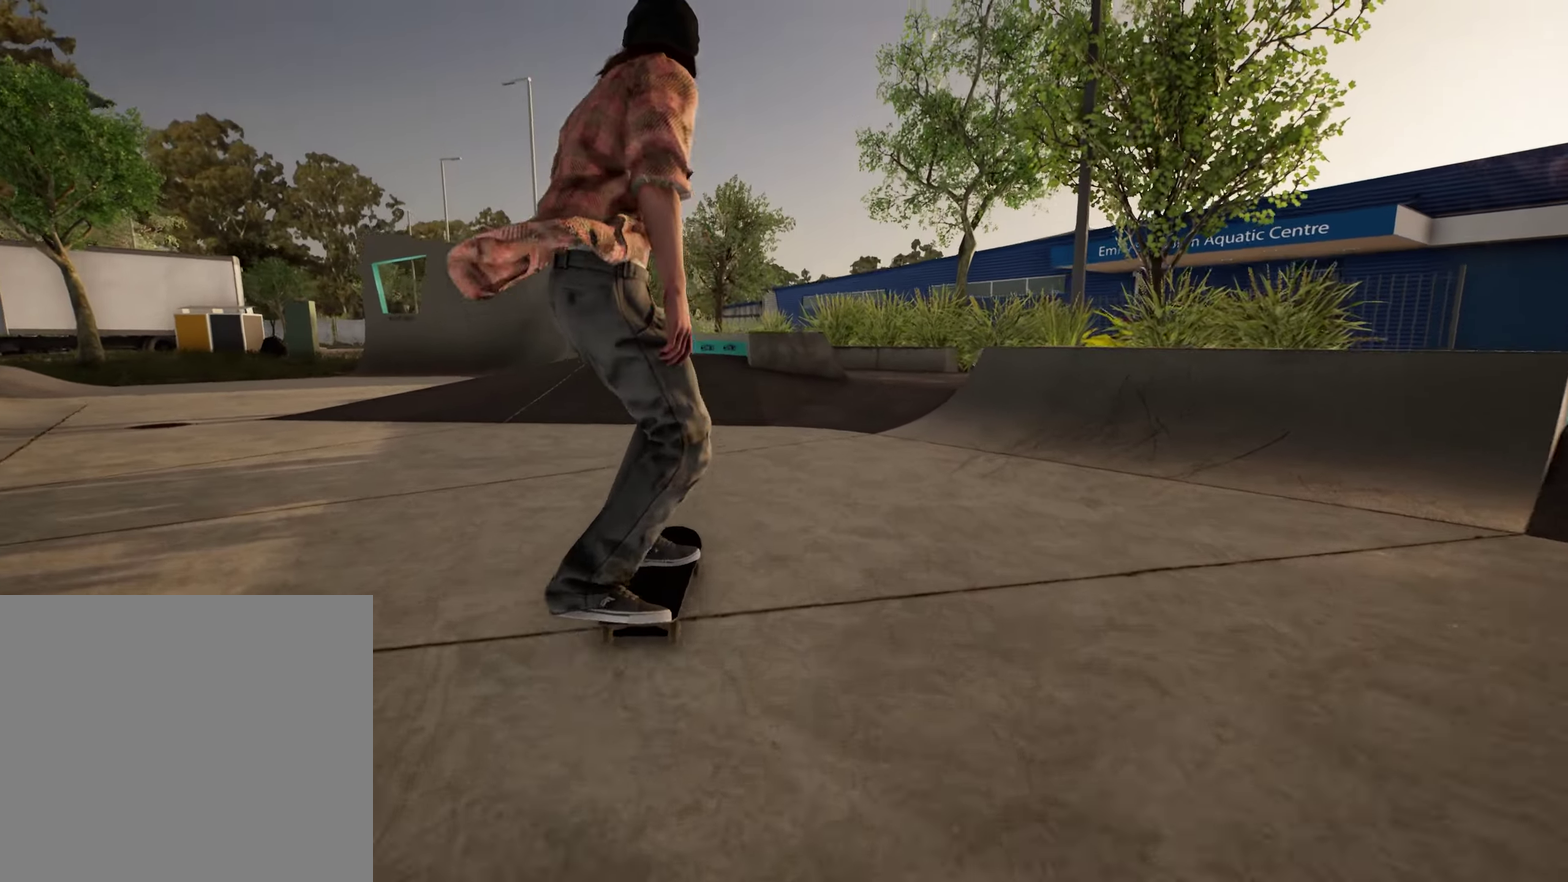
{"dt_ms": 550, "buttons": [], "left_stick": "center", "right_stick": "down", "events": [[33, "L2", "down"], [117, "right_stick", "down"], [150, "L2", "up"], [400, "R2", "down"], [500, "R2", "up"]]}
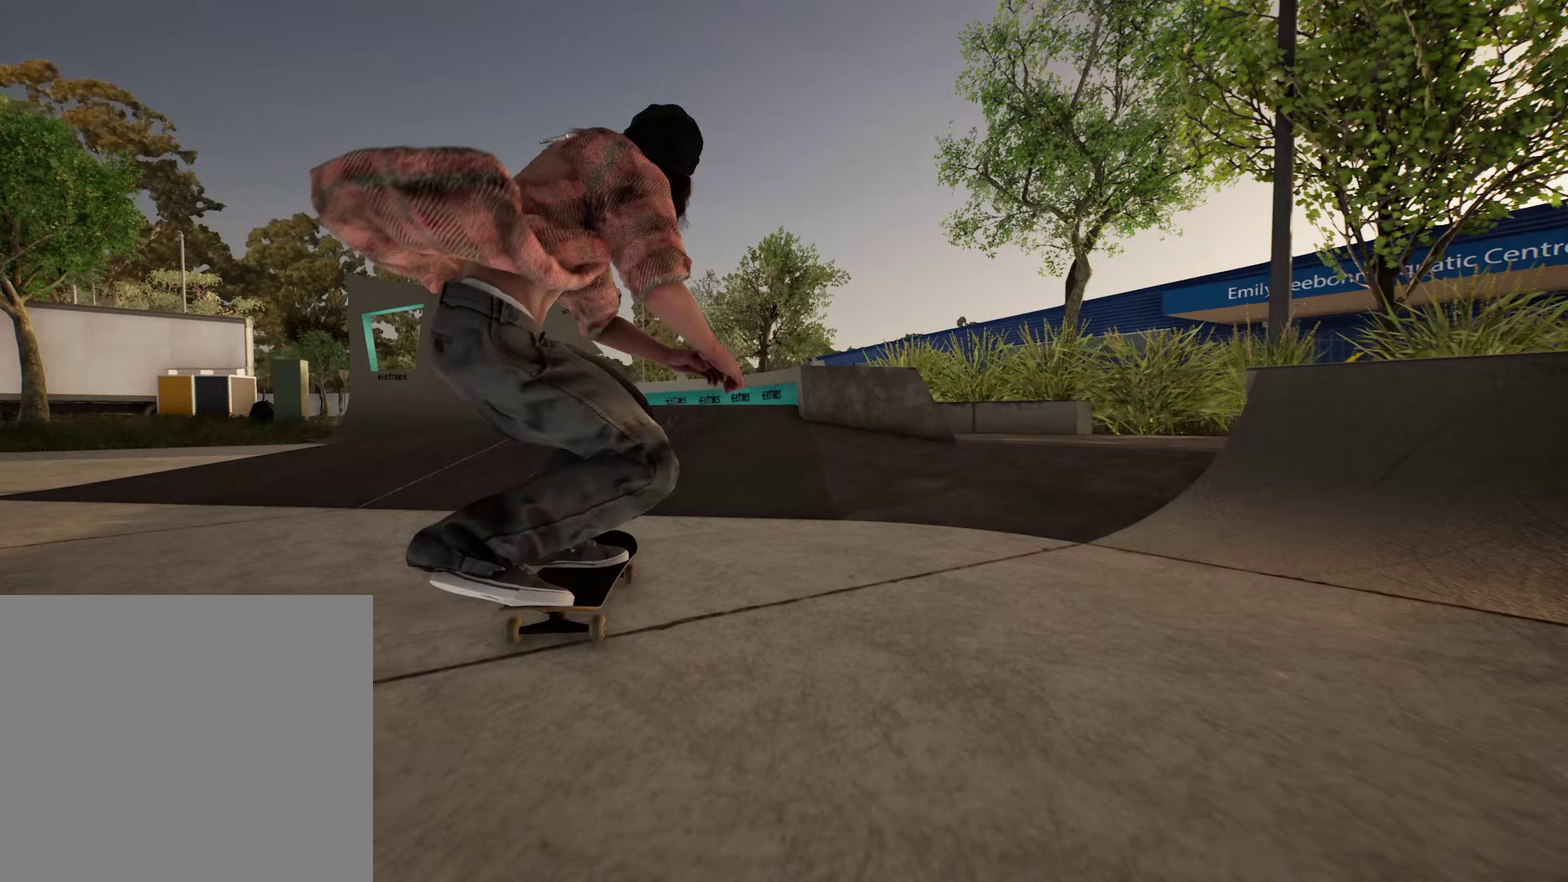
{"dt_ms": 350, "buttons": [], "left_stick": "center", "right_stick": "down-left", "events": [[333, "right_stick", "down-left"]]}
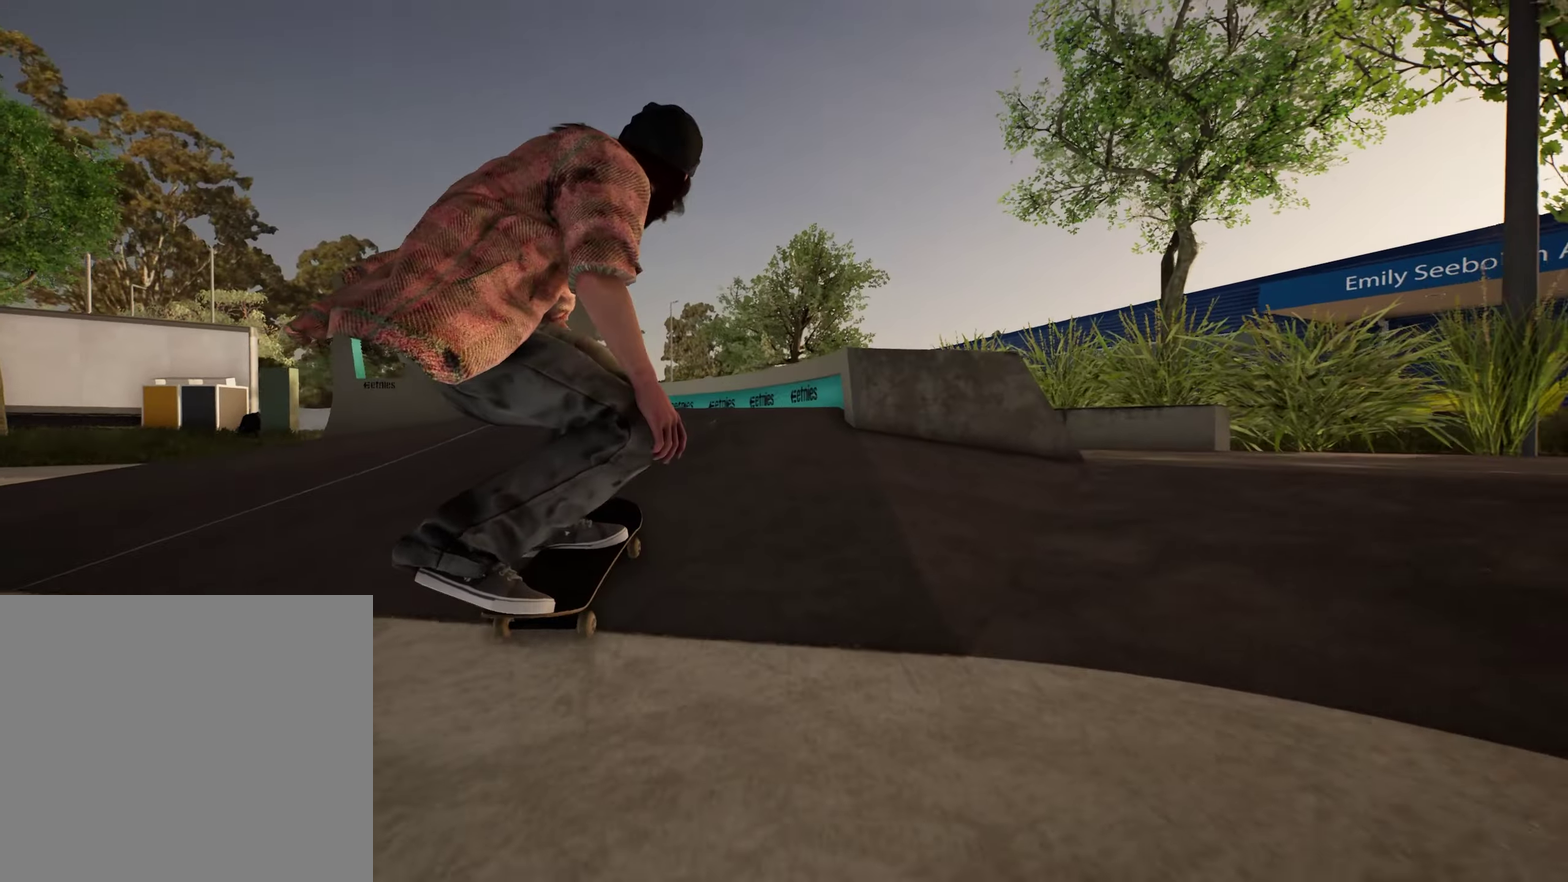
{"dt_ms": 650, "buttons": [], "left_stick": "up", "right_stick": "center", "events": [[50, "R2", "down"], [83, "right_stick", "up-left"], [100, "left_stick", "left"], [167, "right_stick", "center"], [200, "R2", "up"], [233, "left_stick", "center"], [617, "left_stick", "up"]]}
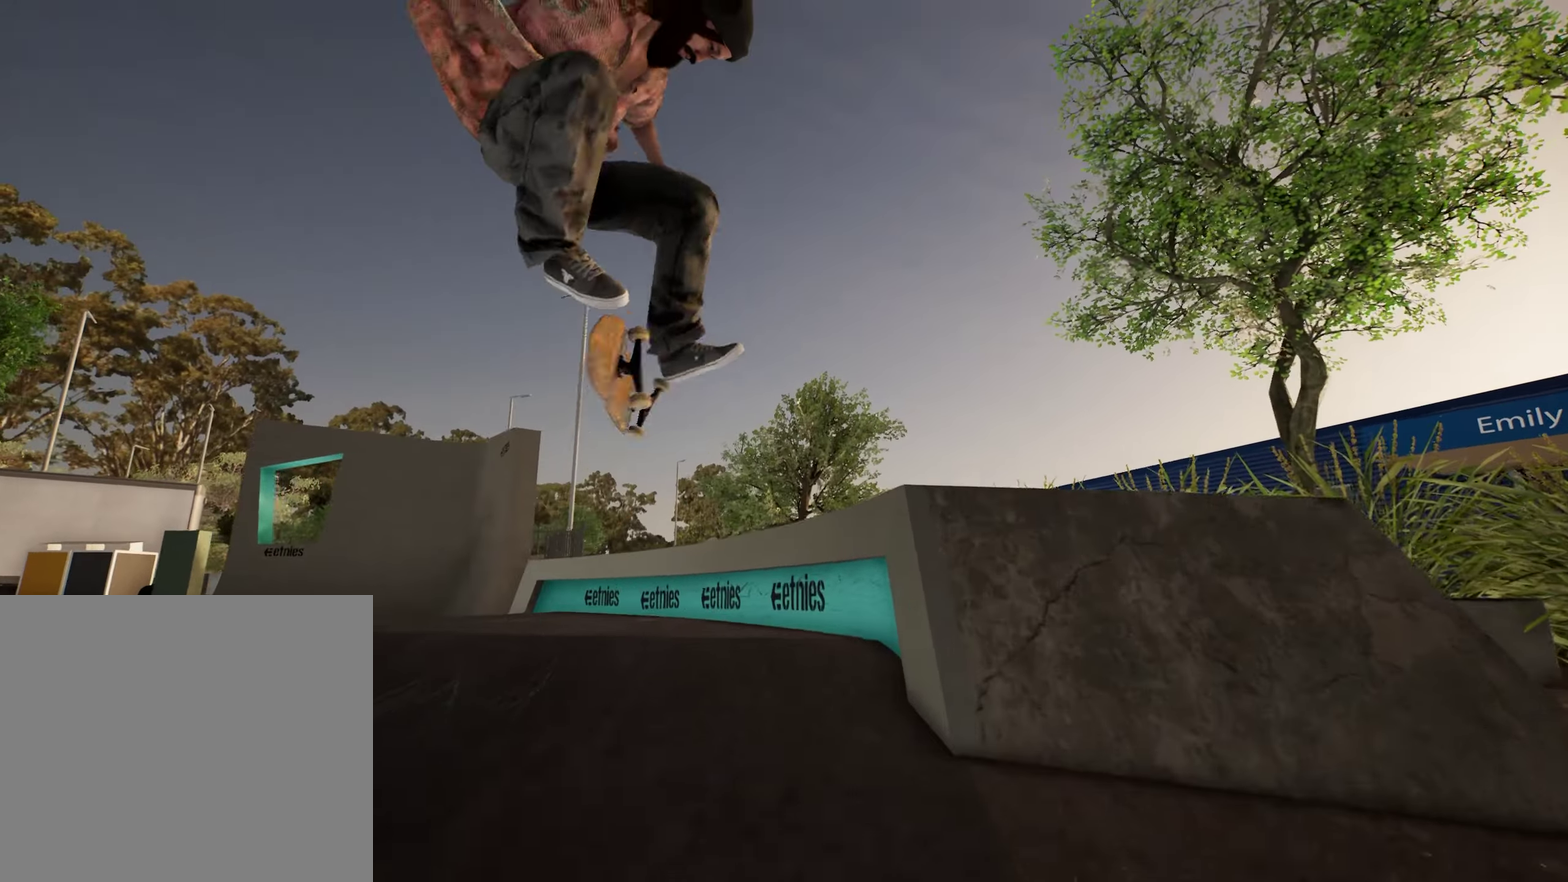
{"dt_ms": 450, "buttons": [], "left_stick": "up", "right_stick": "center", "events": []}
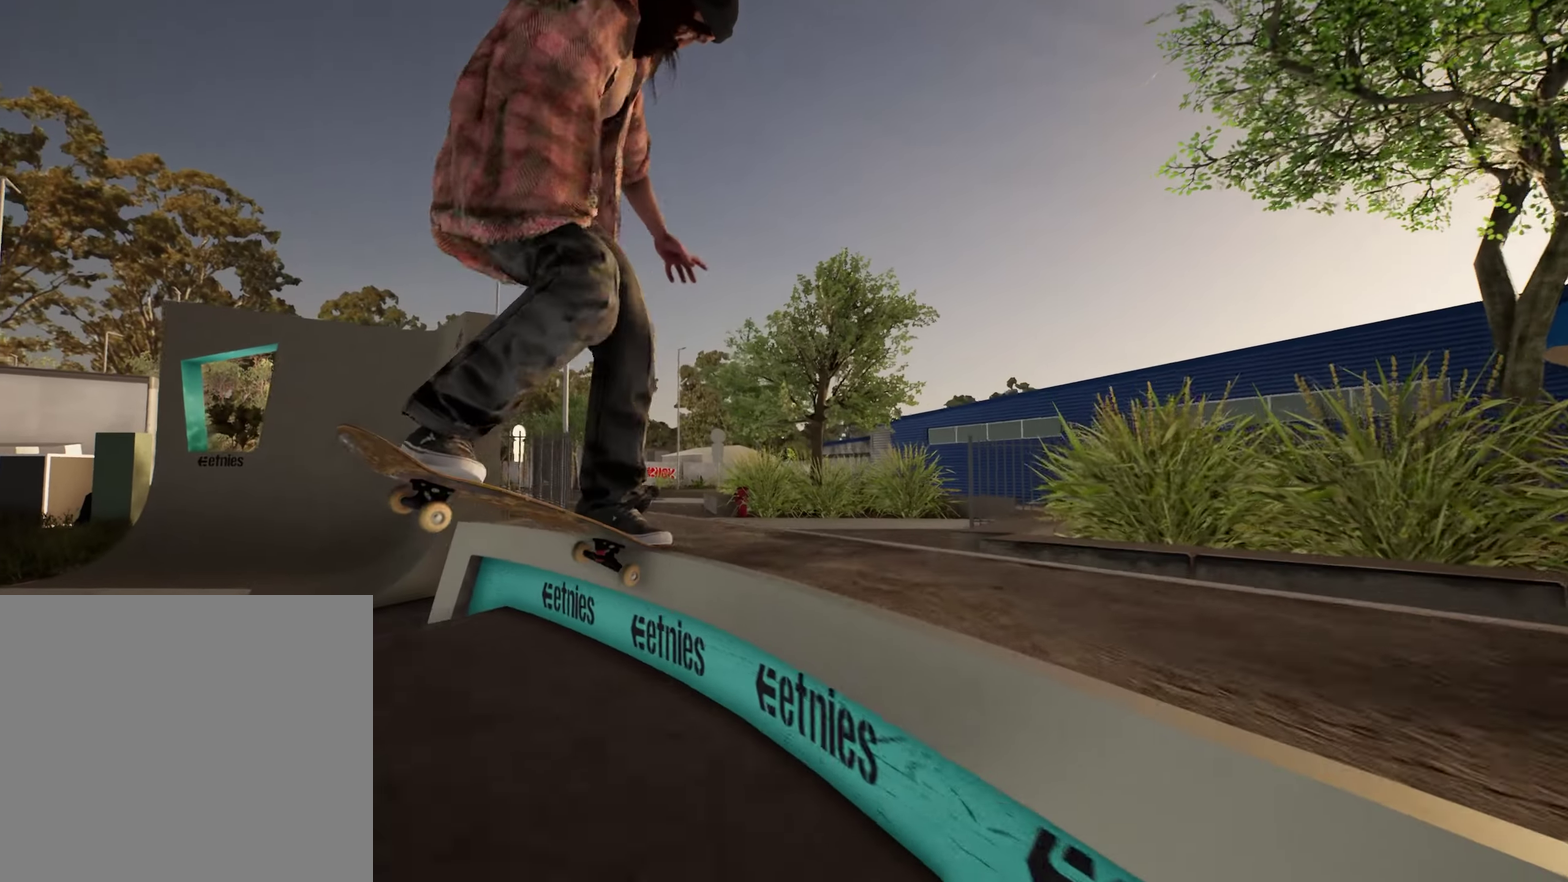
{"dt_ms": 550, "buttons": [], "left_stick": "center", "right_stick": "center", "events": [[233, "R2", "down"], [433, "left_stick", "center"], [550, "R2", "up"]]}
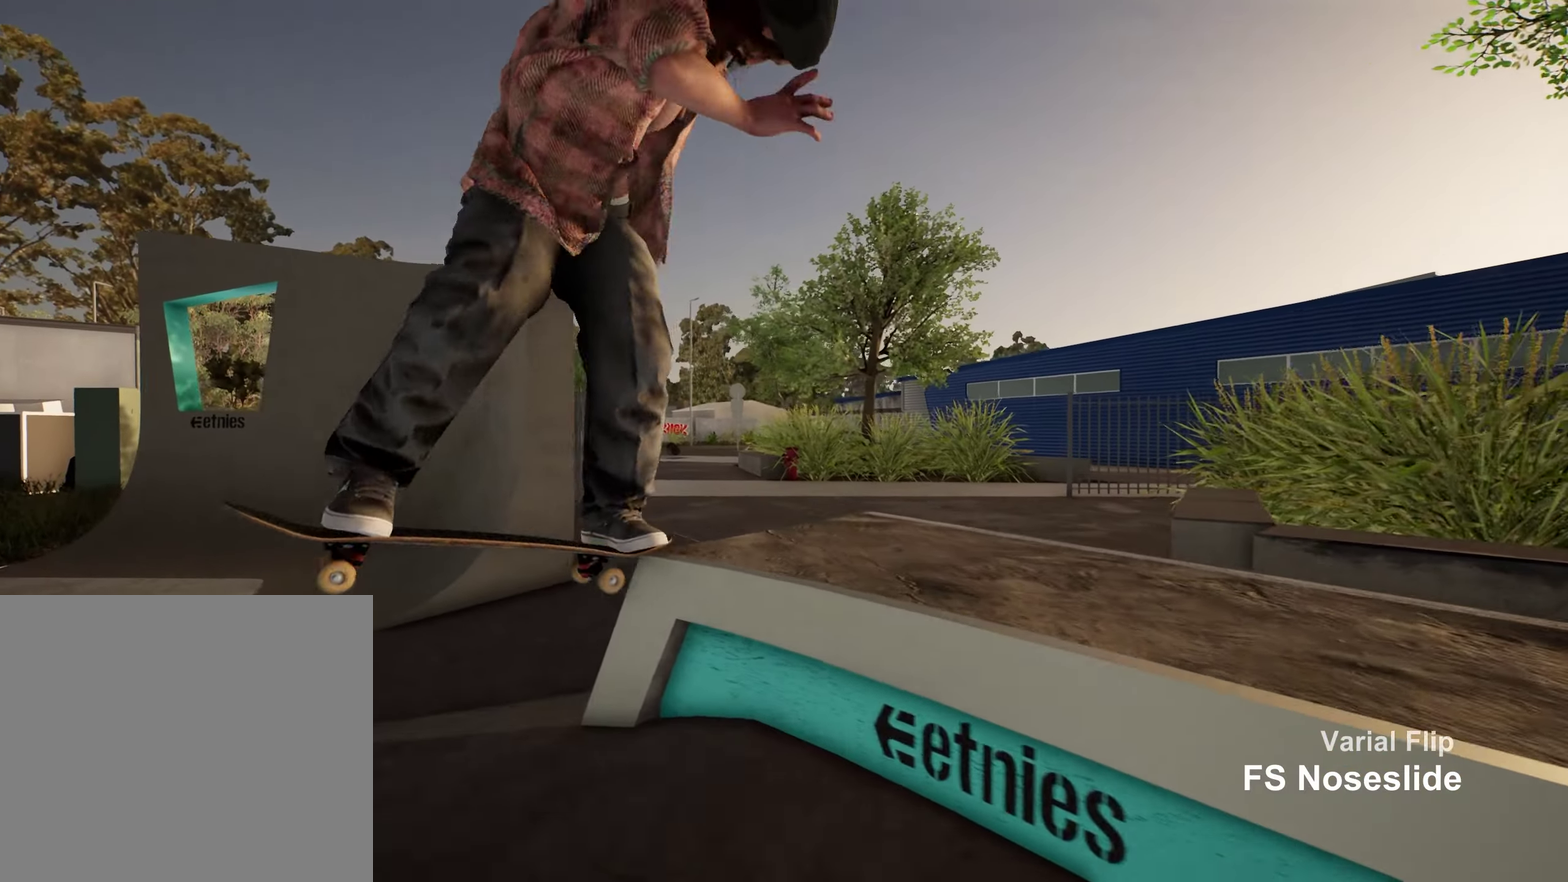
{"dt_ms": 350, "buttons": [], "left_stick": "center", "right_stick": "center", "events": []}
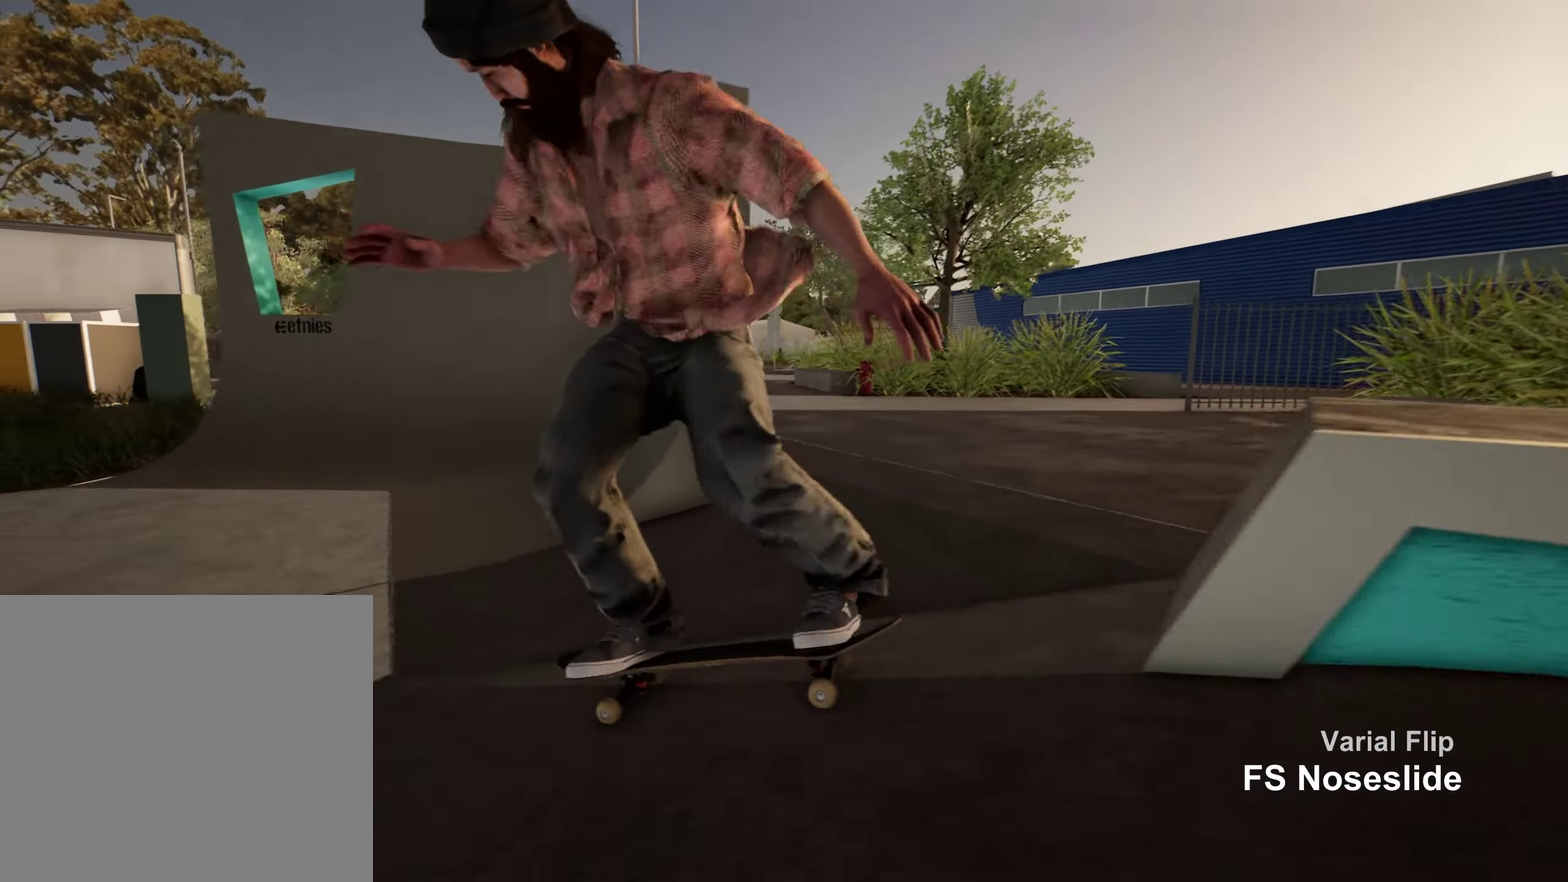
{"dt_ms": 800, "buttons": ["L2"], "left_stick": "center", "right_stick": "center", "events": [[450, "L2", "down"]]}
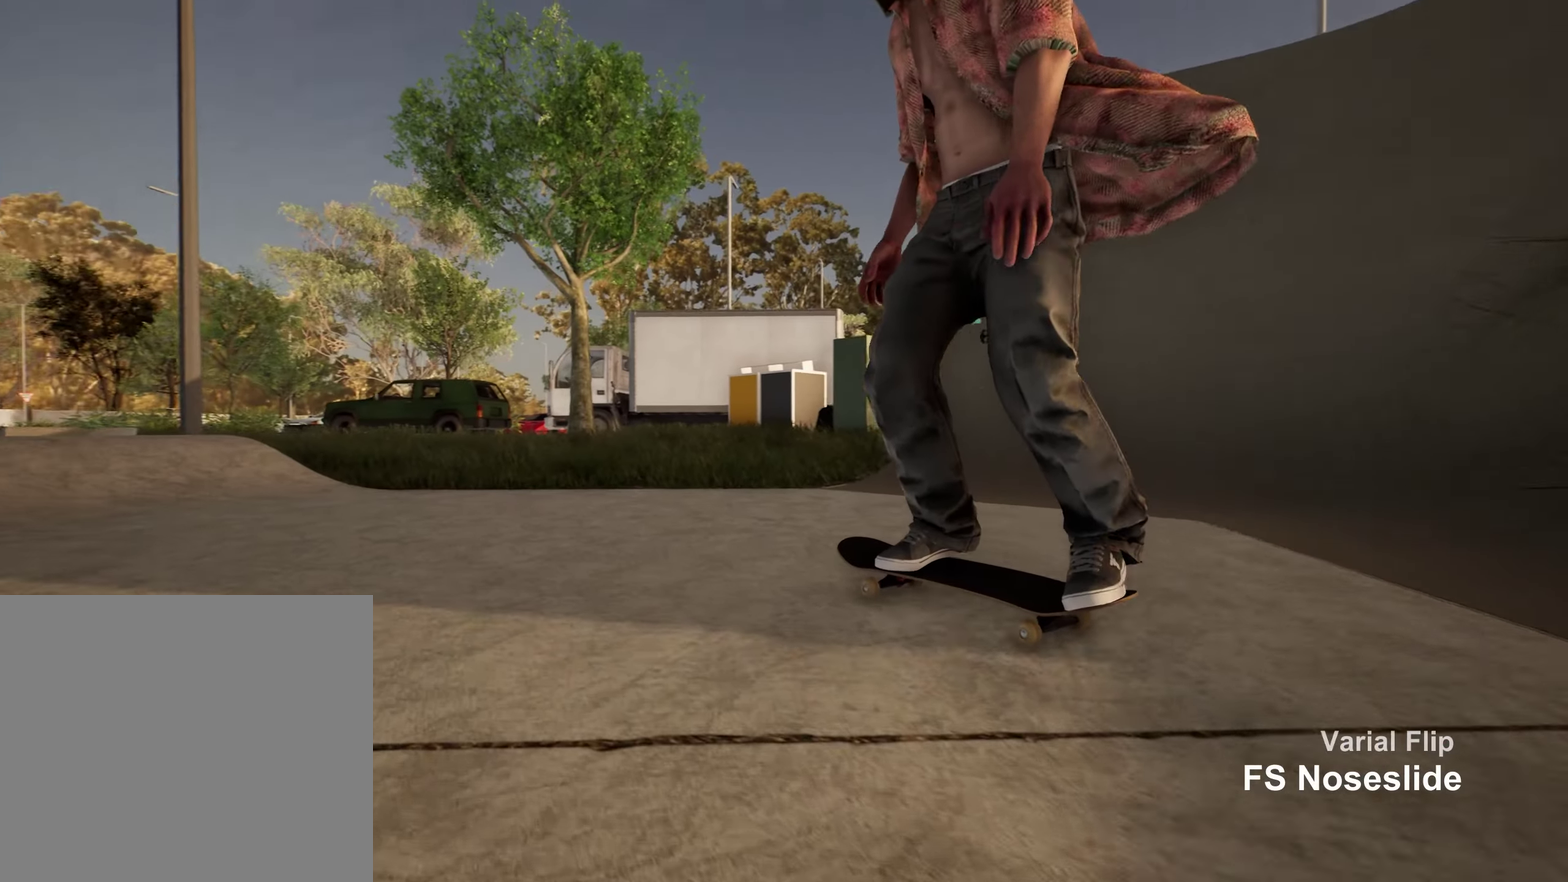
{"dt_ms": 350, "buttons": ["L2"], "left_stick": "center", "right_stick": "center", "events": []}
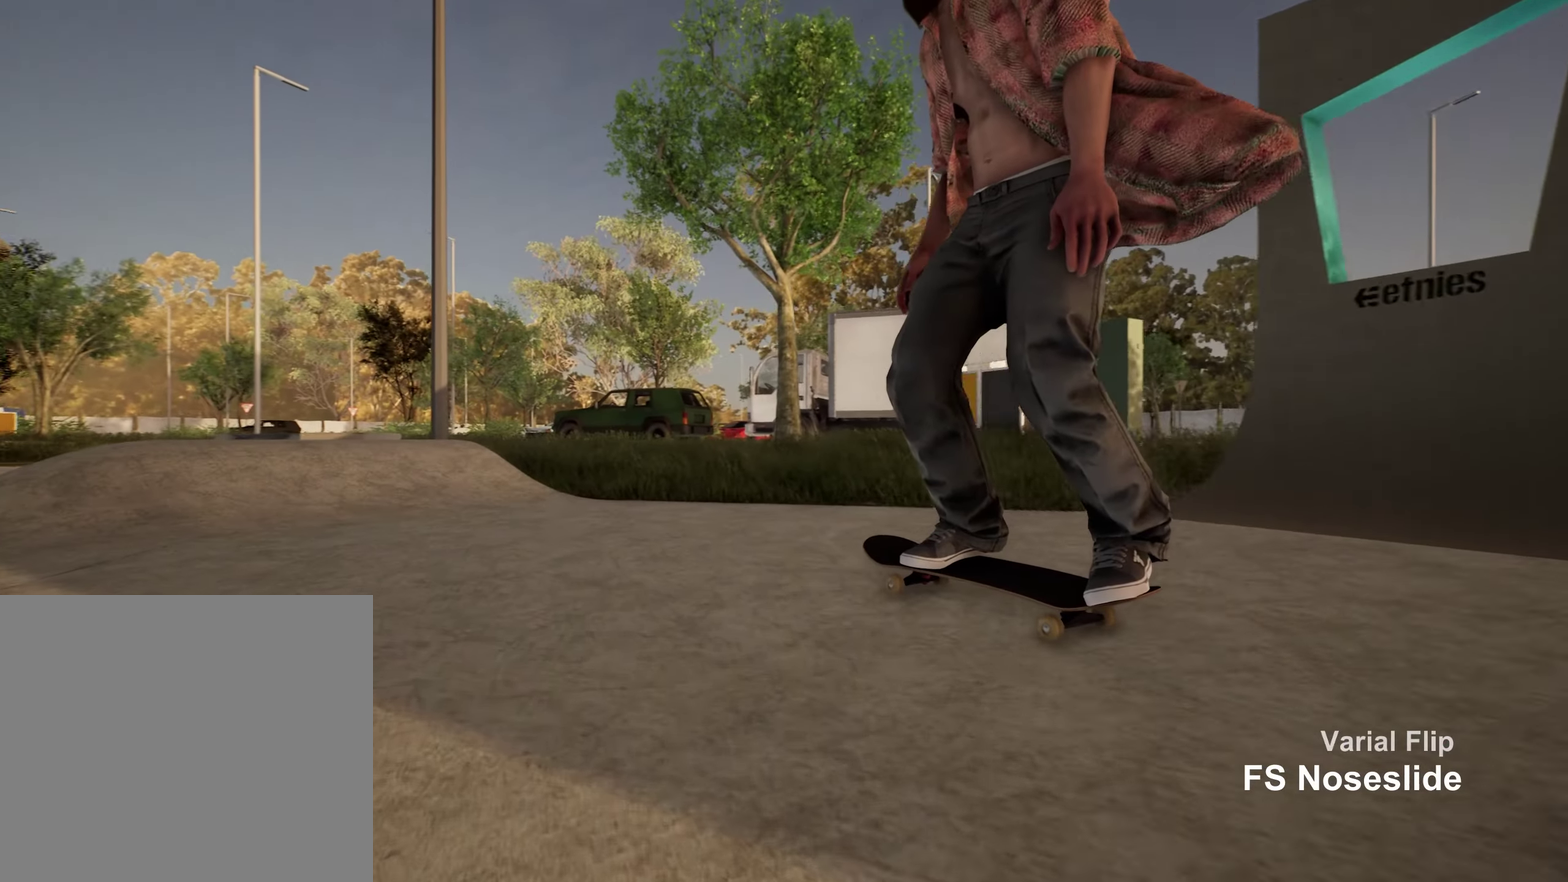
{"dt_ms": 350, "buttons": ["L2"], "left_stick": "center", "right_stick": "center", "events": []}
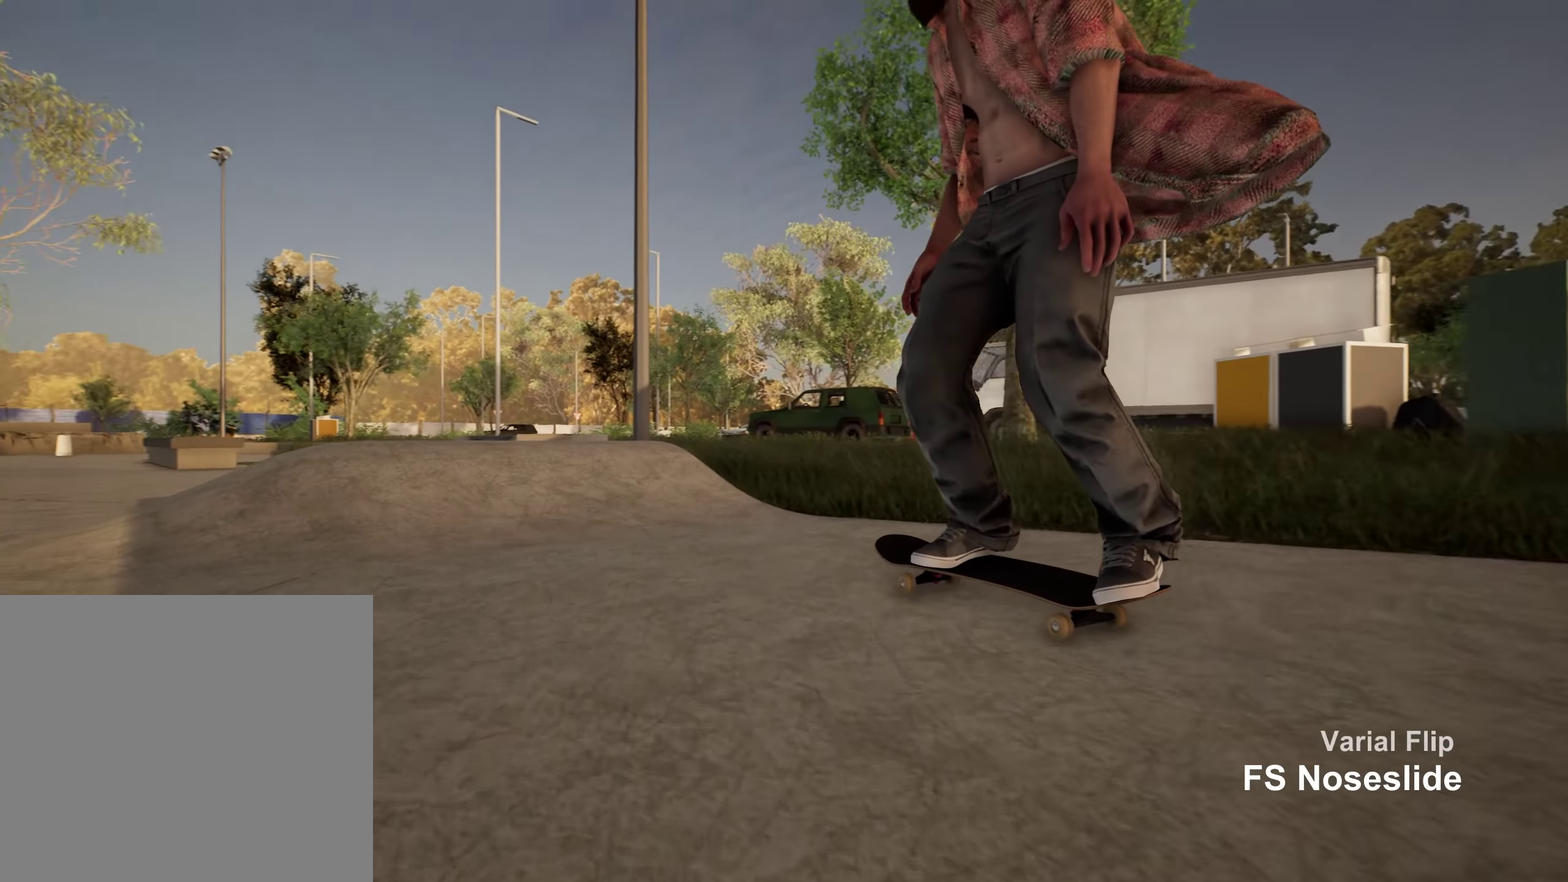
{"dt_ms": 650, "buttons": [], "left_stick": "center", "right_stick": "center", "events": [[350, "L2", "up"]]}
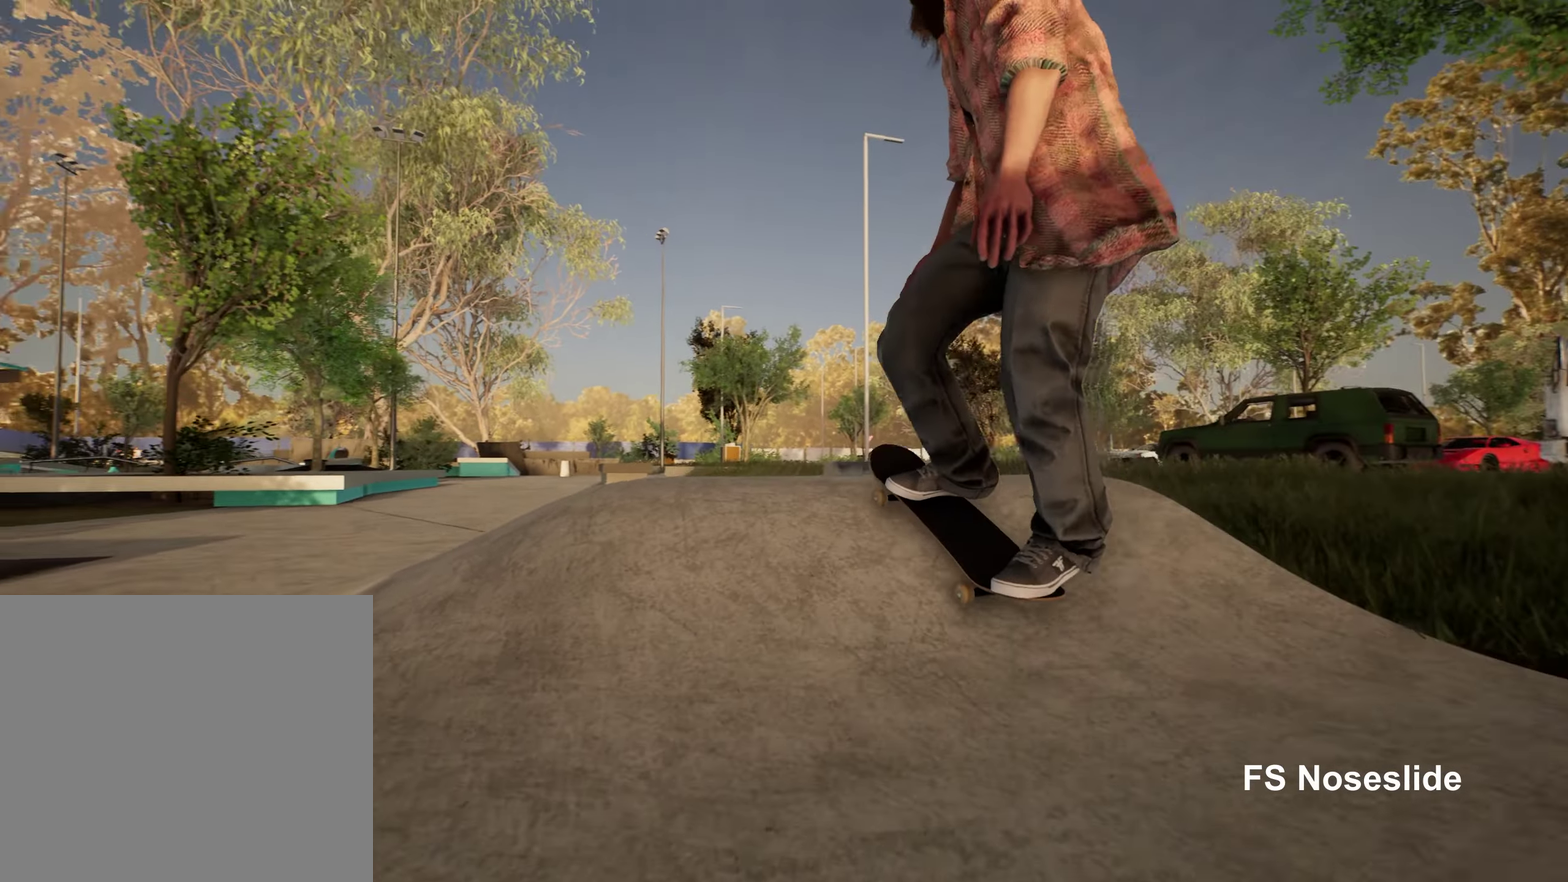
{"dt_ms": 350, "buttons": ["L2"], "left_stick": "center", "right_stick": "center", "events": [[333, "L2", "down"]]}
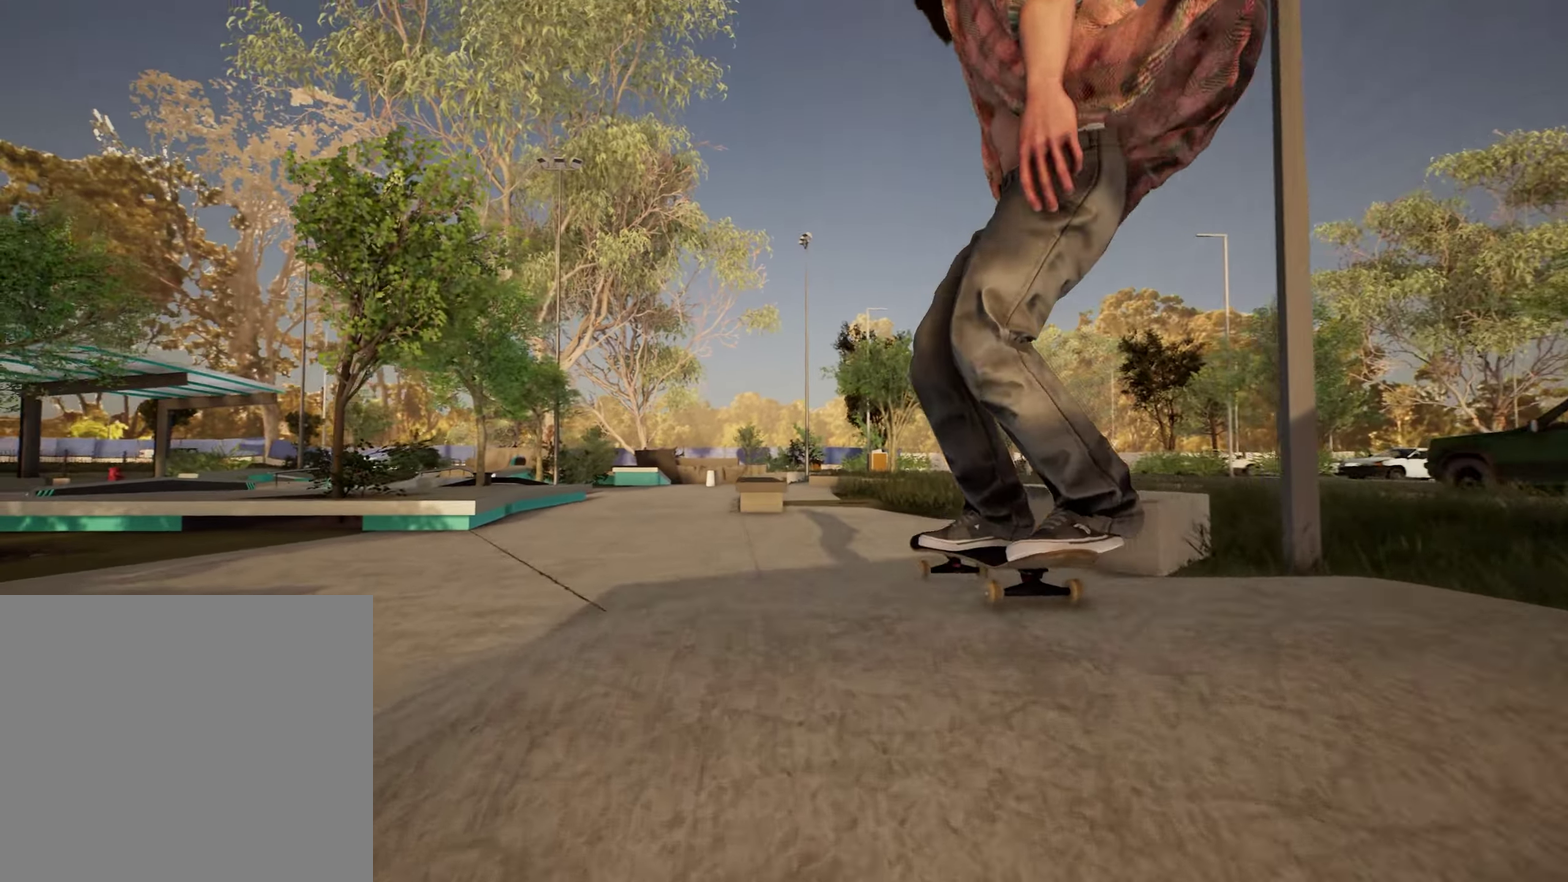
{"dt_ms": 800, "buttons": [], "left_stick": "down", "right_stick": "center", "events": [[100, "L2", "up"], [467, "R2", "down"], [483, "left_stick", "down"], [617, "R2", "up"]]}
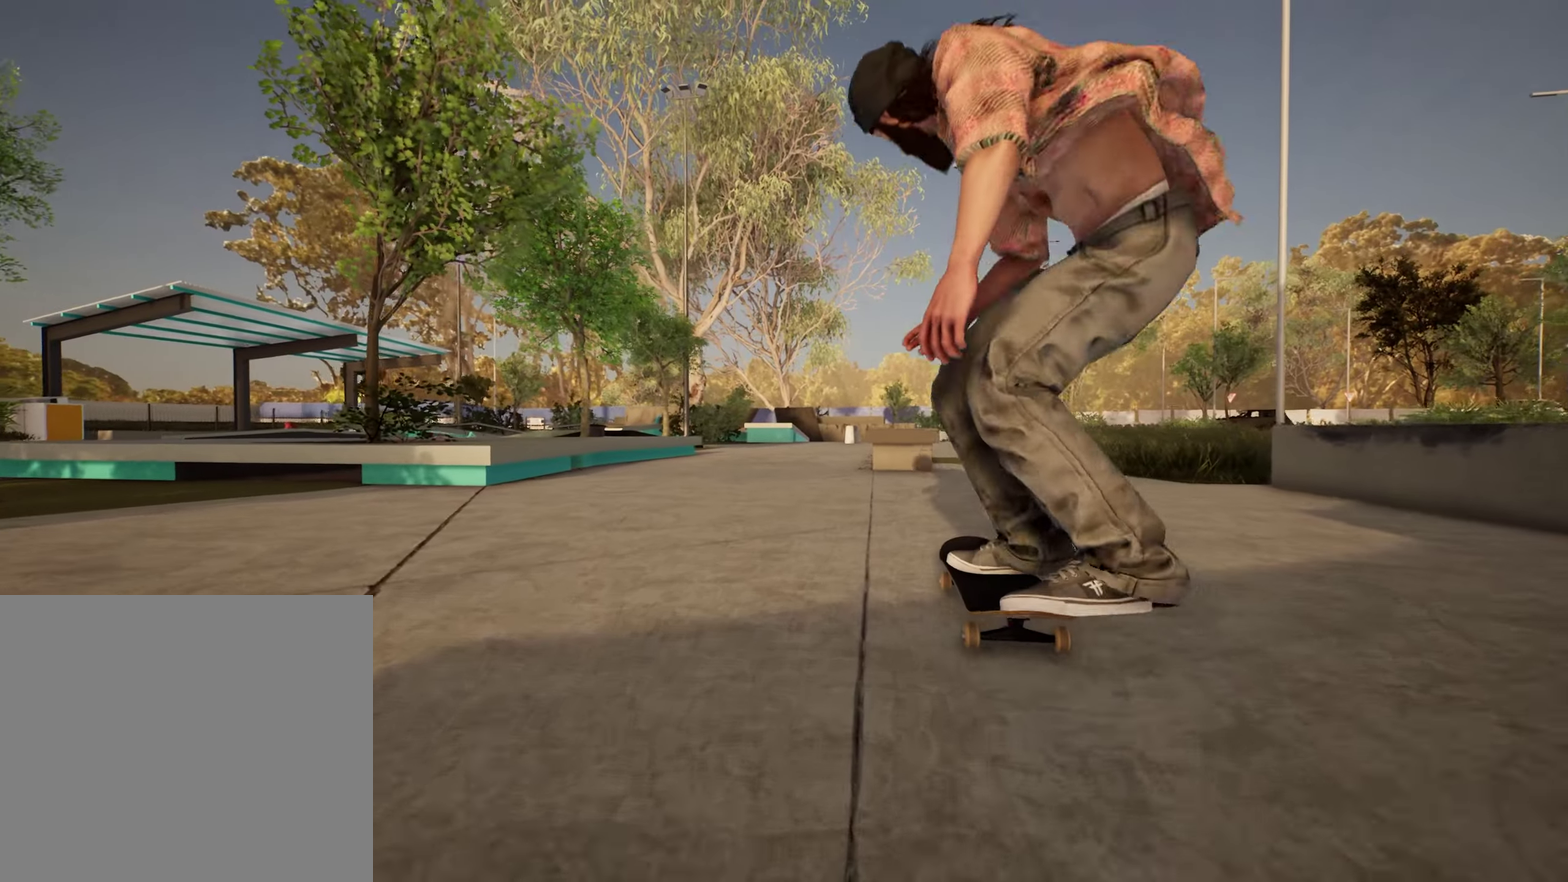
{"dt_ms": 350, "buttons": [], "left_stick": "down", "right_stick": "center", "events": []}
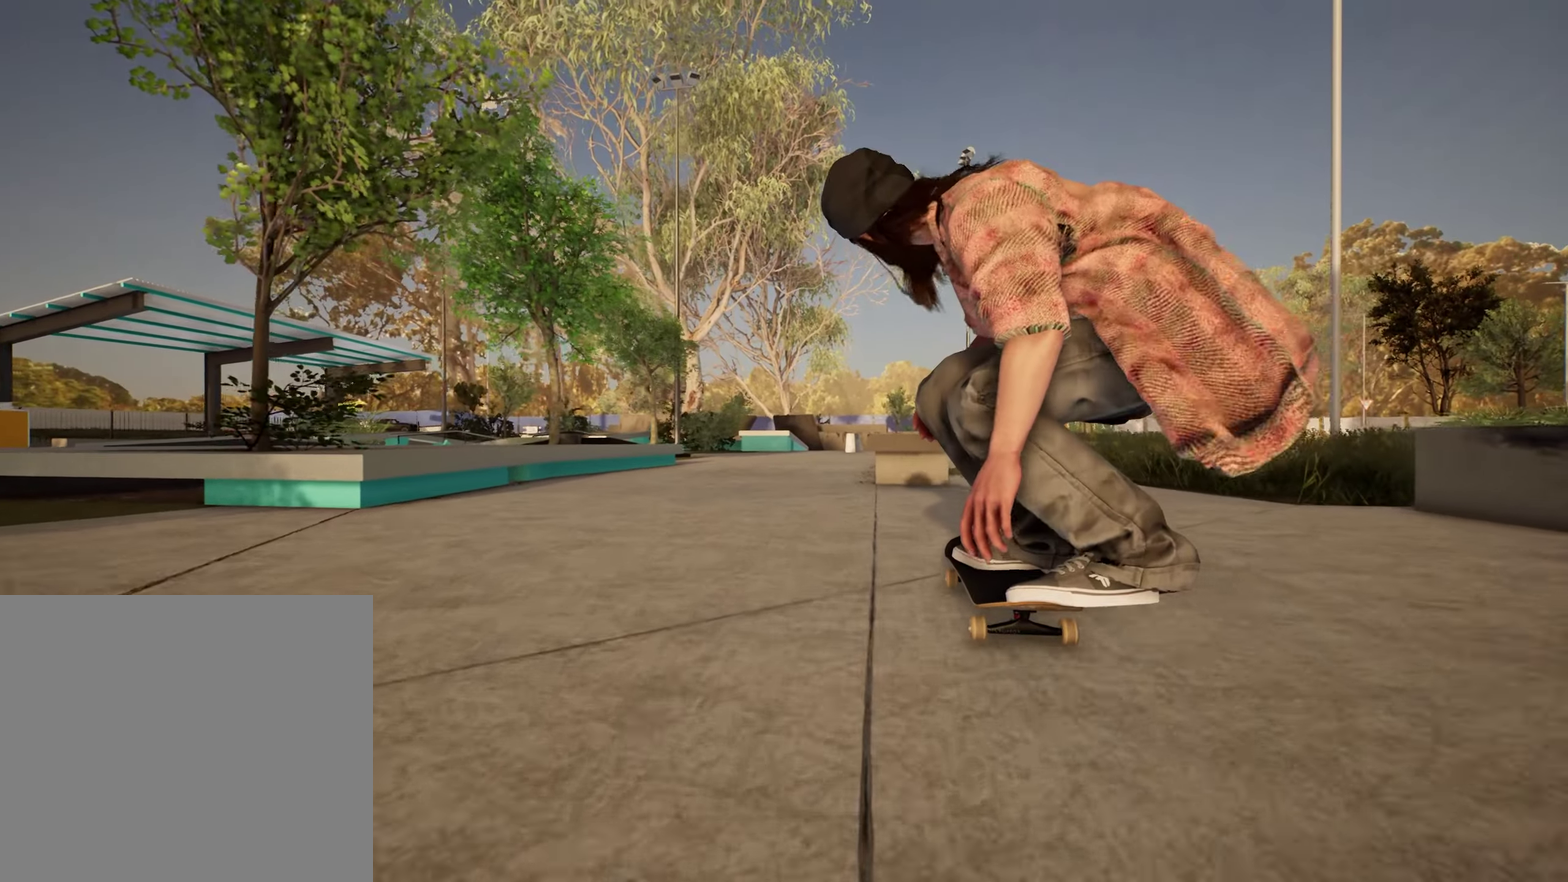
{"dt_ms": 750, "buttons": [], "left_stick": "center", "right_stick": "up", "events": [[650, "right_stick", "up"], [683, "left_stick", "center"]]}
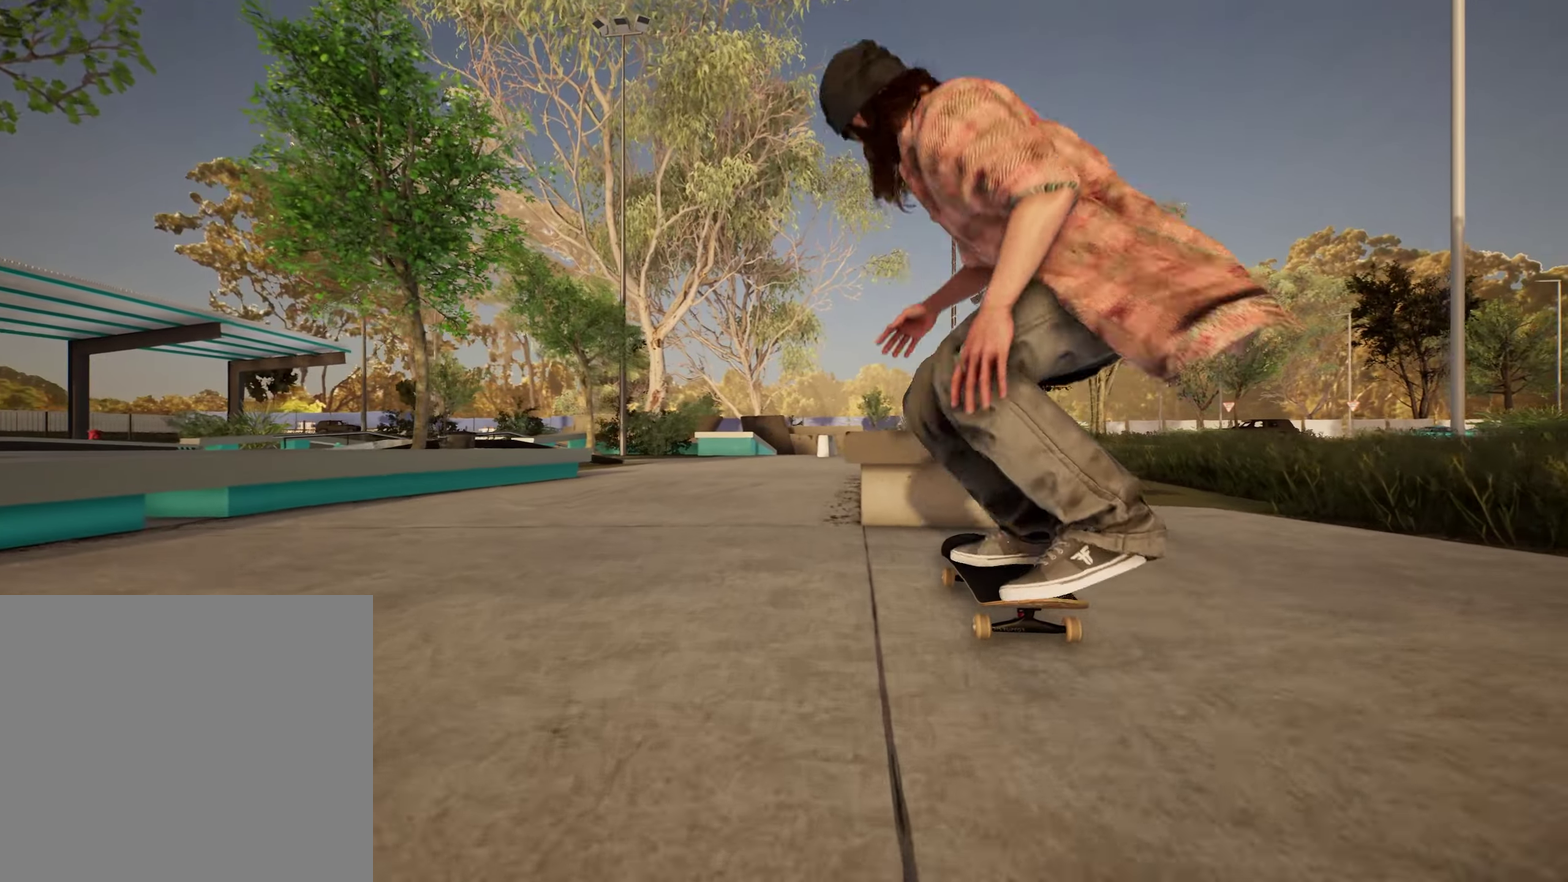
{"dt_ms": 250, "buttons": [], "left_stick": "down", "right_stick": "center", "events": [[67, "right_stick", "center"], [183, "left_stick", "down"]]}
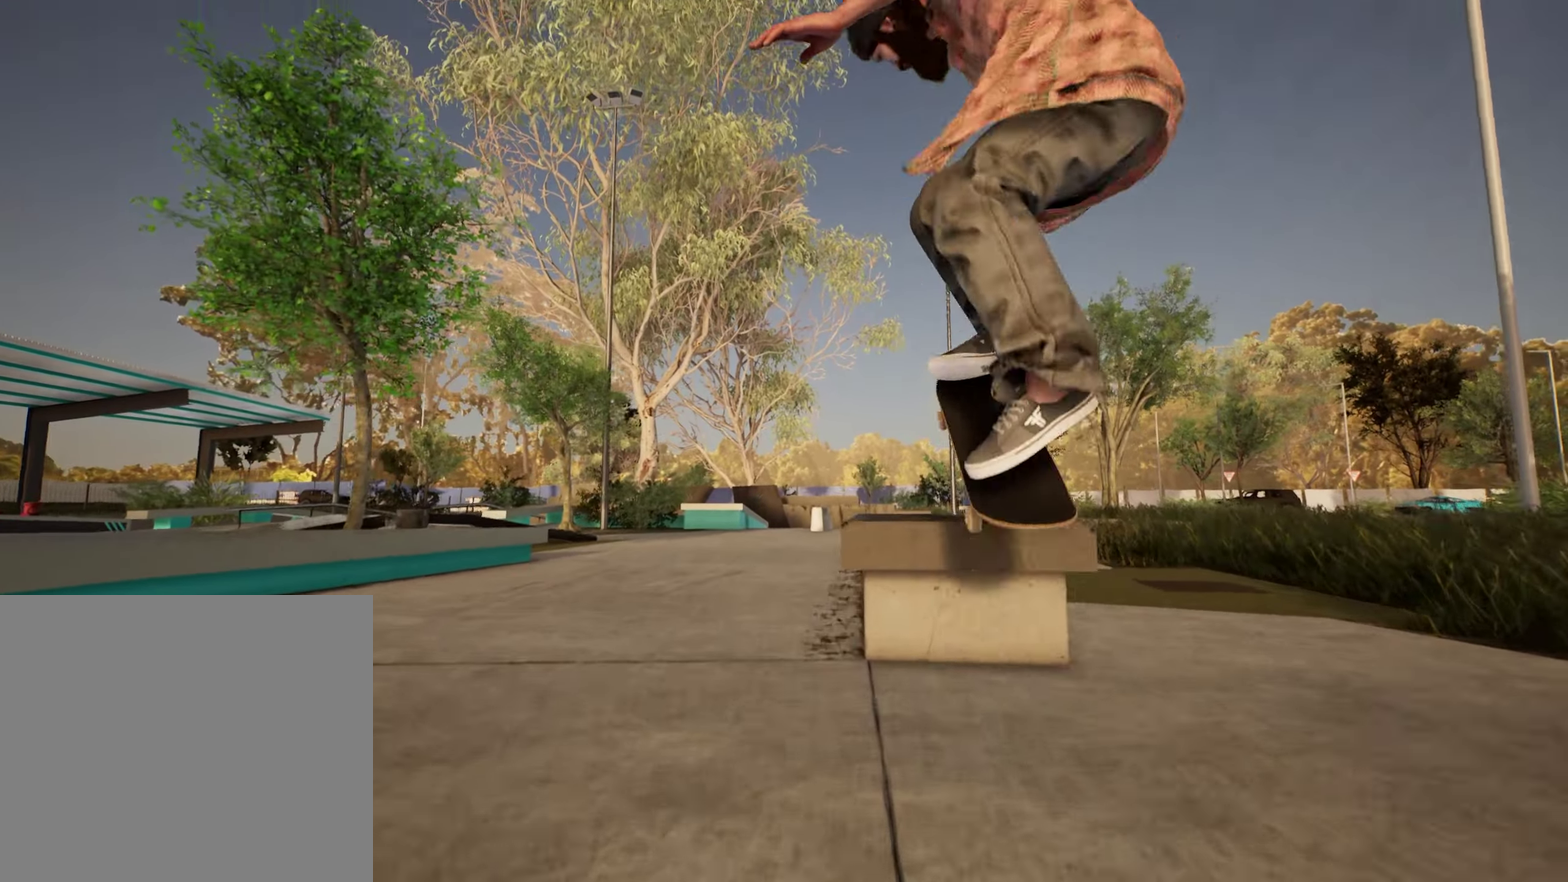
{"dt_ms": 450, "buttons": [], "left_stick": "down", "right_stick": "center", "events": []}
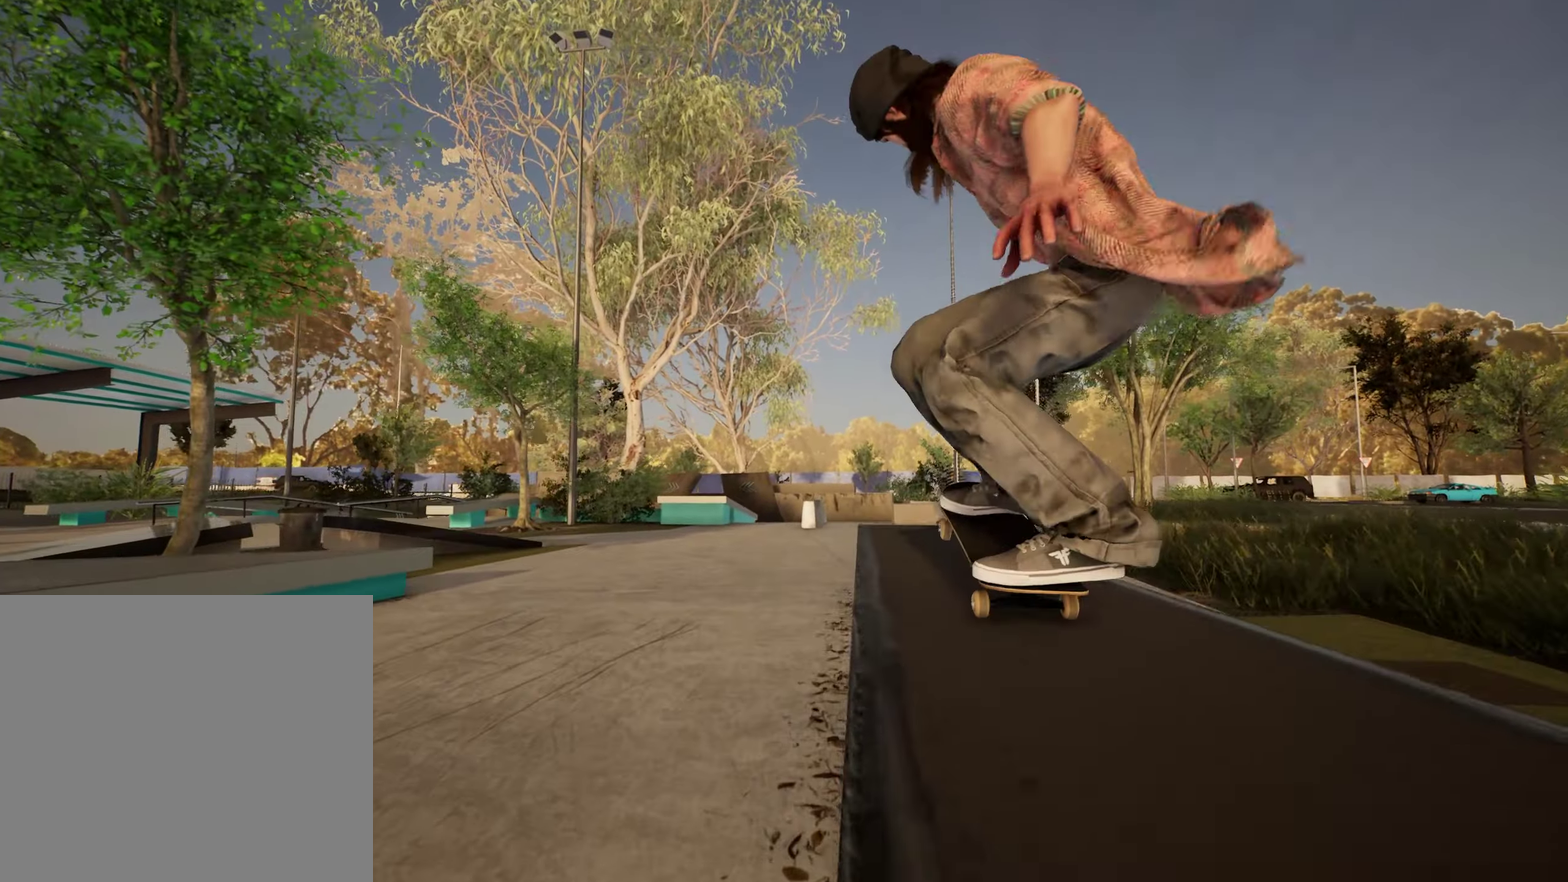
{"dt_ms": 550, "buttons": [], "left_stick": "down", "right_stick": "center", "events": []}
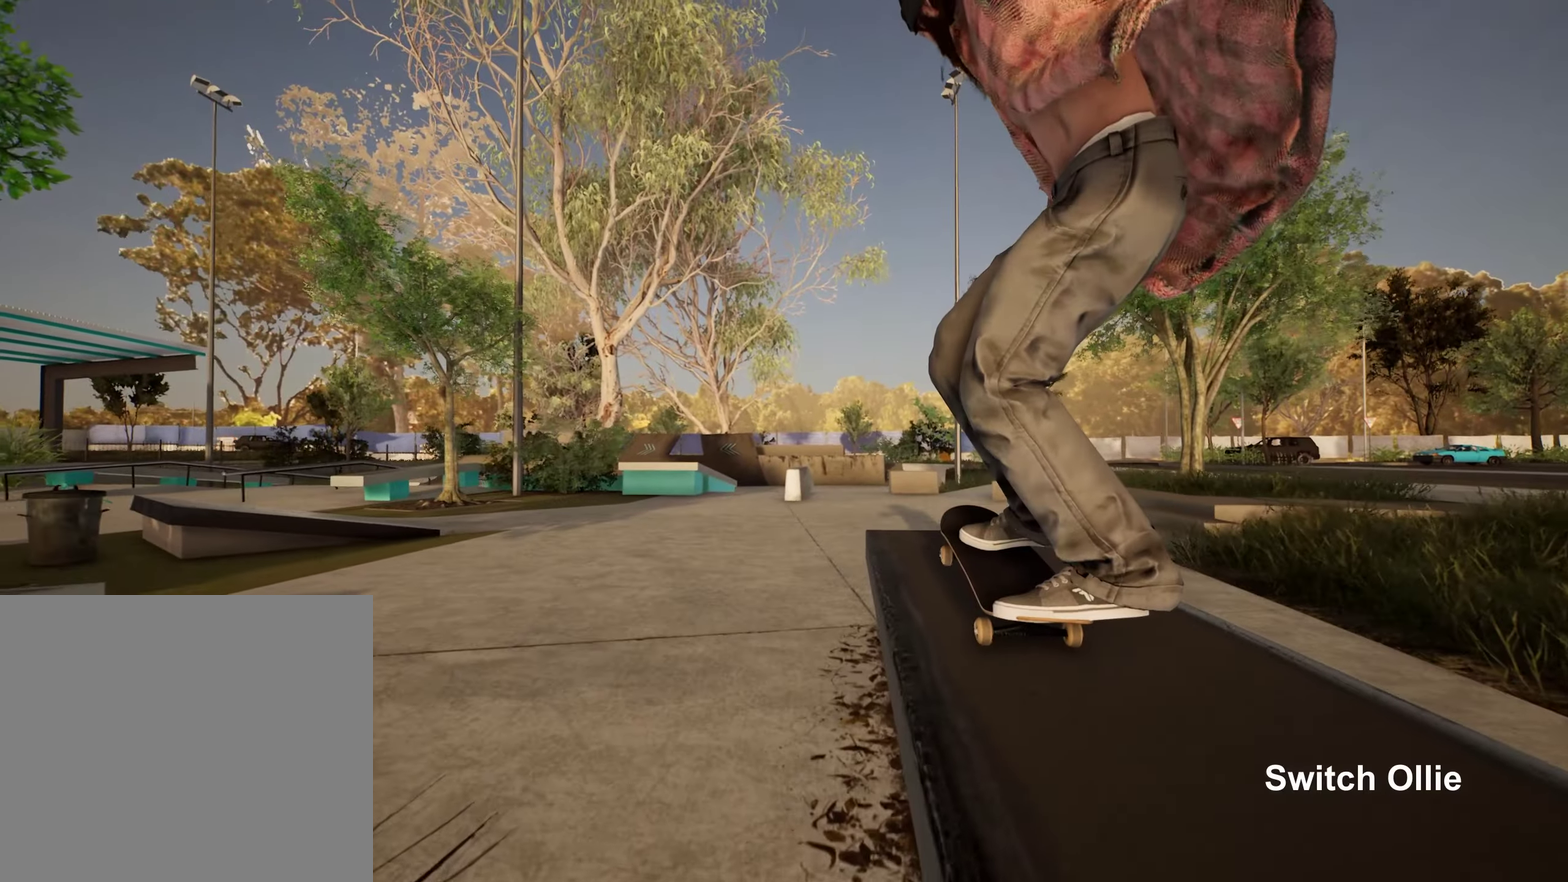
{"dt_ms": 450, "buttons": [], "left_stick": "center", "right_stick": "center", "events": [[150, "right_stick", "right"], [167, "R2", "down"], [250, "left_stick", "center"], [317, "right_stick", "center"], [450, "R2", "up"]]}
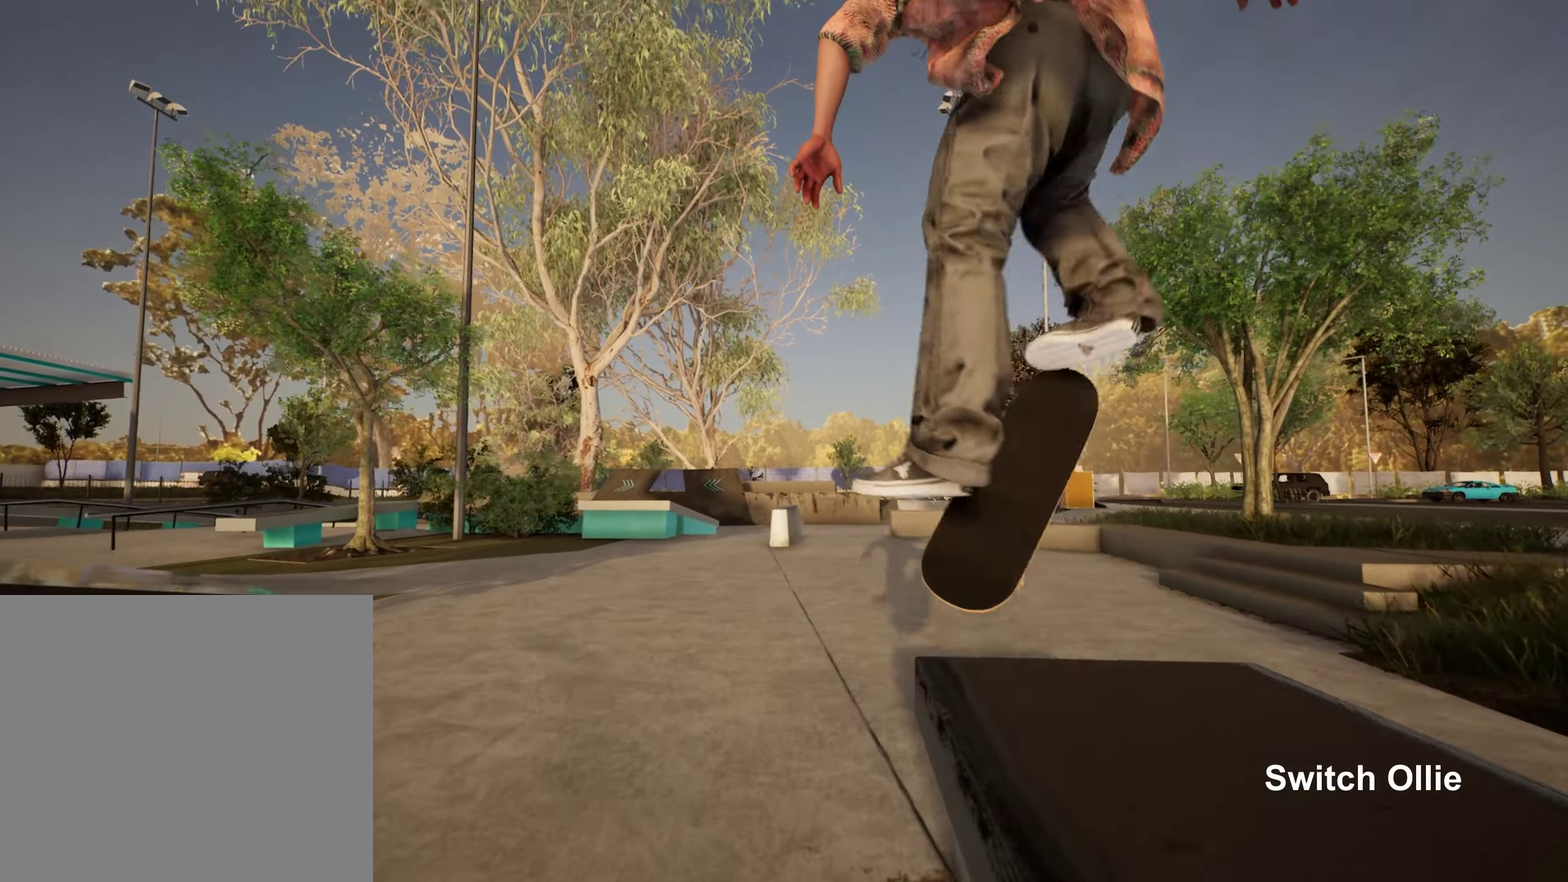
{"dt_ms": 800, "buttons": [], "left_stick": "center", "right_stick": "center", "events": [[300, "left_stick", "up"], [450, "left_stick", "center"], [550, "R2", "down"], [750, "R2", "up"]]}
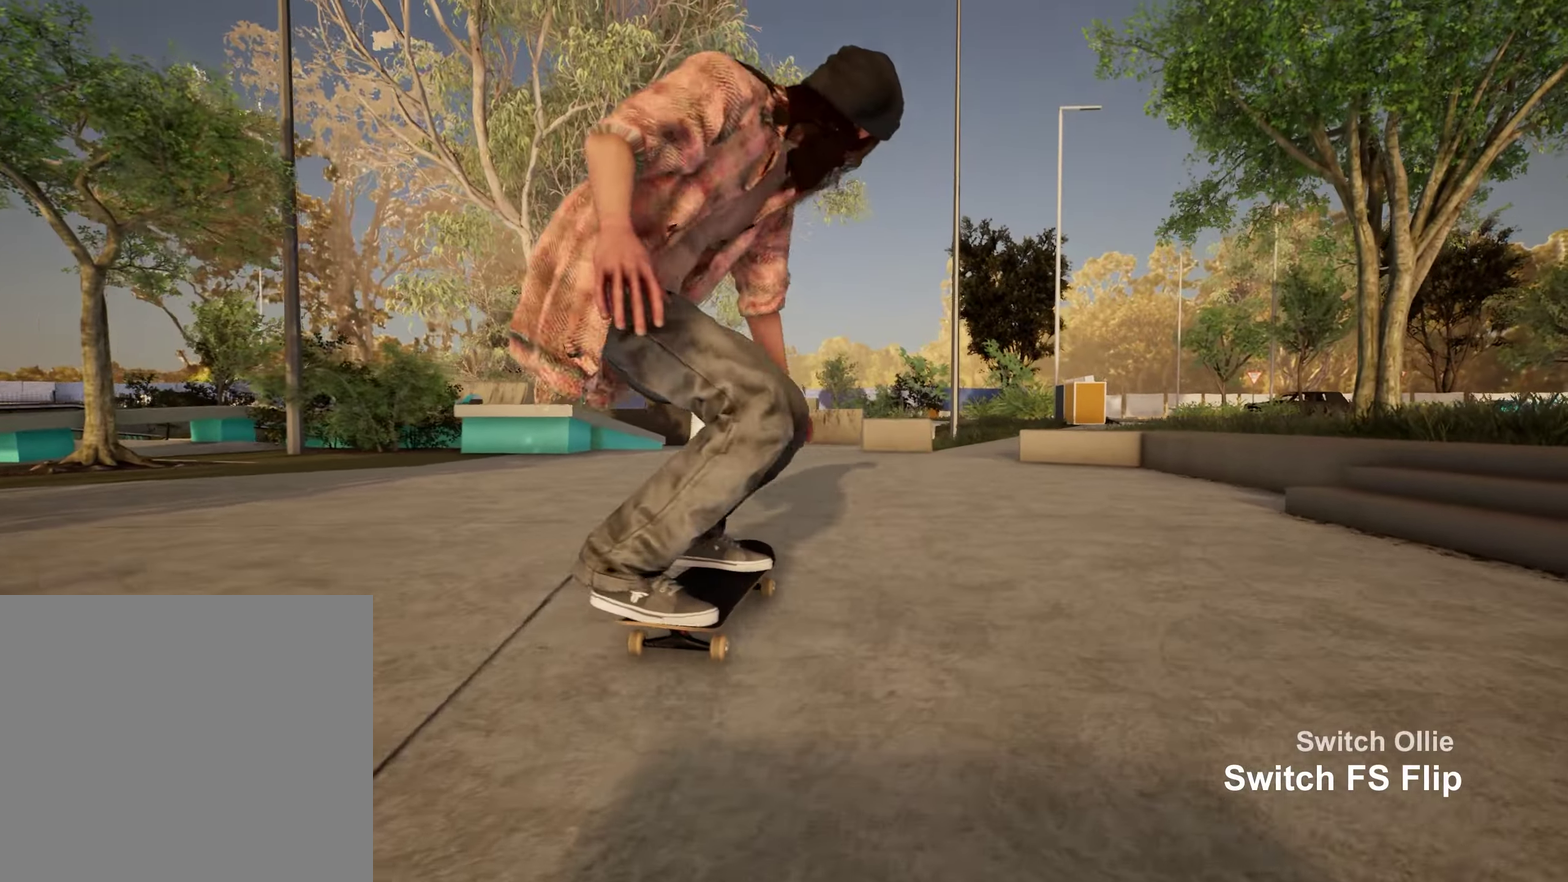
{"dt_ms": 250, "buttons": [], "left_stick": "center", "right_stick": "center", "events": []}
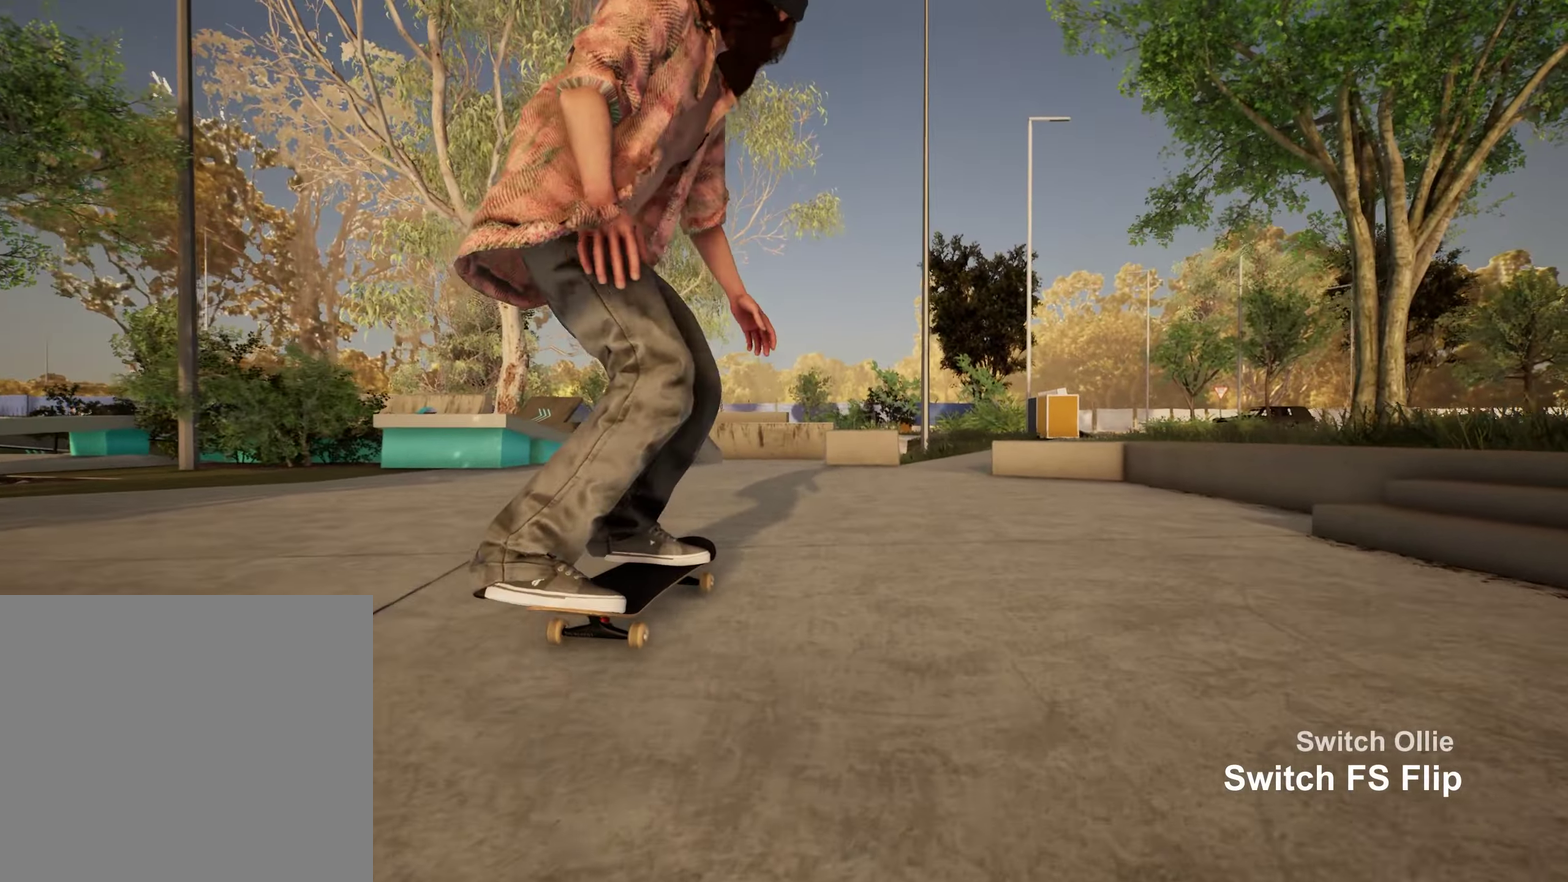
{"dt_ms": 550, "buttons": [], "left_stick": "center", "right_stick": "down", "events": [[100, "A", "down"], [200, "A", "up"], [433, "right_stick", "down"]]}
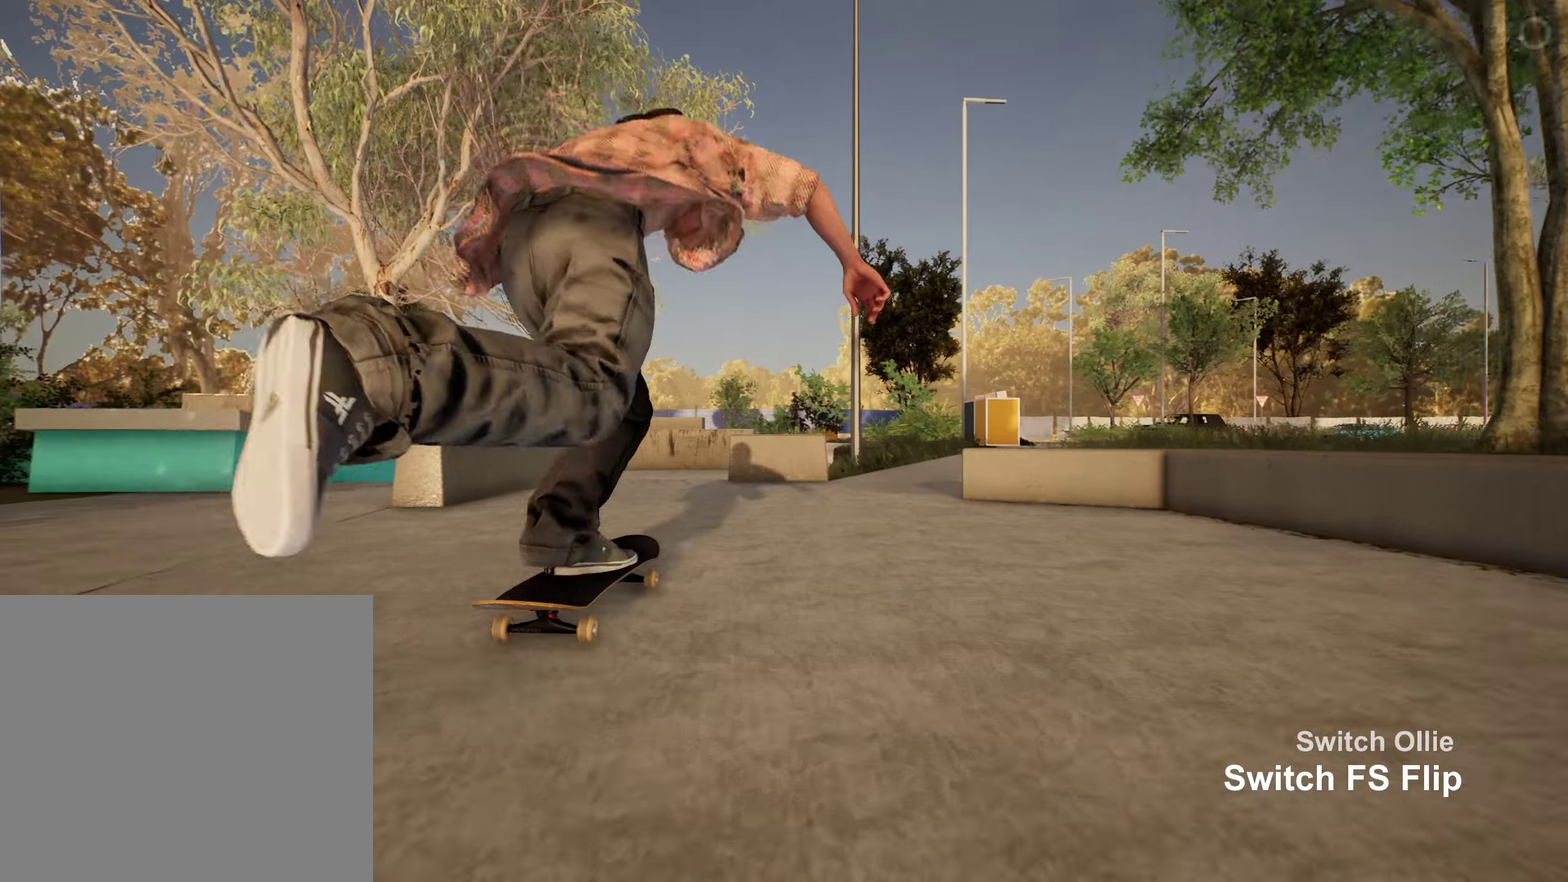
{"dt_ms": 450, "buttons": [], "left_stick": "center", "right_stick": "down", "events": [[250, "L2", "down"], [350, "L2", "up"]]}
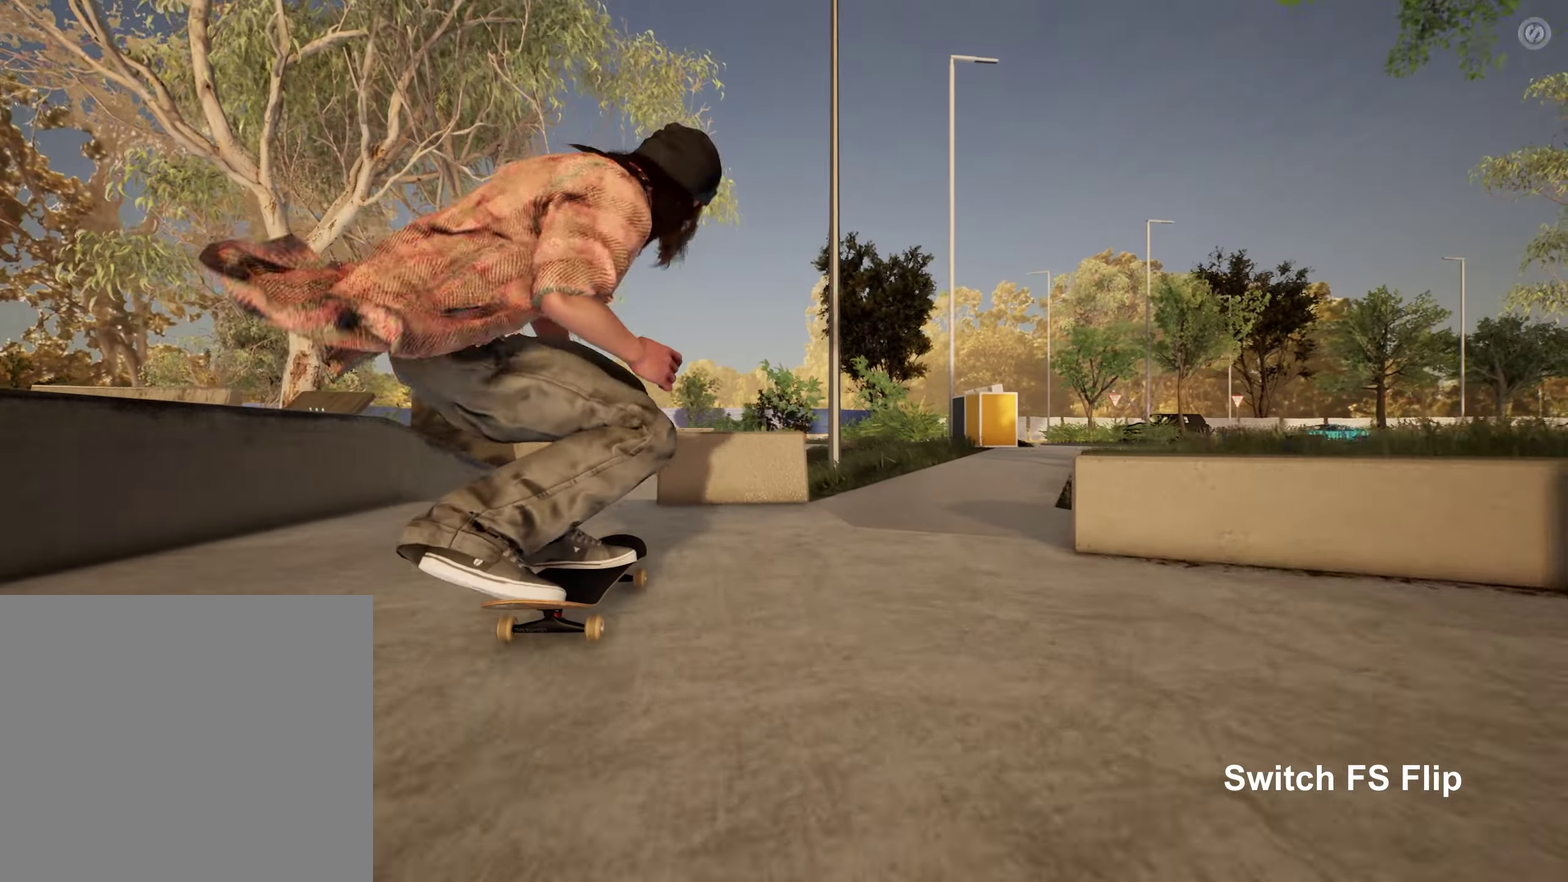
{"dt_ms": 450, "buttons": [], "left_stick": "center", "right_stick": "center", "events": [[33, "left_stick", "left"], [83, "right_stick", "center"], [167, "left_stick", "center"]]}
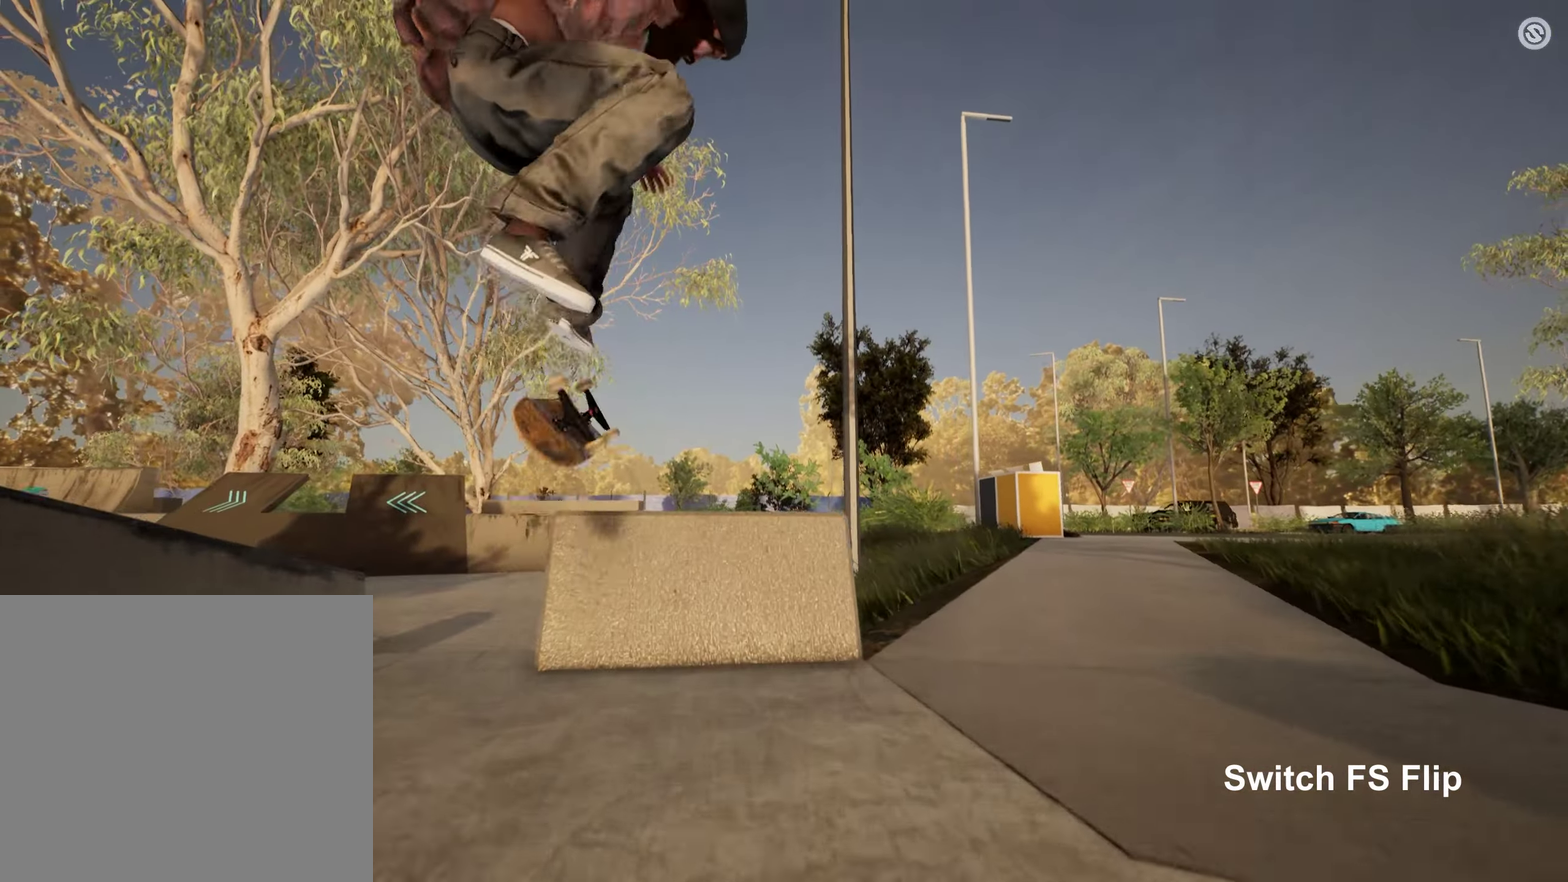
{"dt_ms": 550, "buttons": ["L2"], "left_stick": "center", "right_stick": "center", "events": [[167, "right_stick", "up"], [350, "right_stick", "center"], [533, "L2", "down"]]}